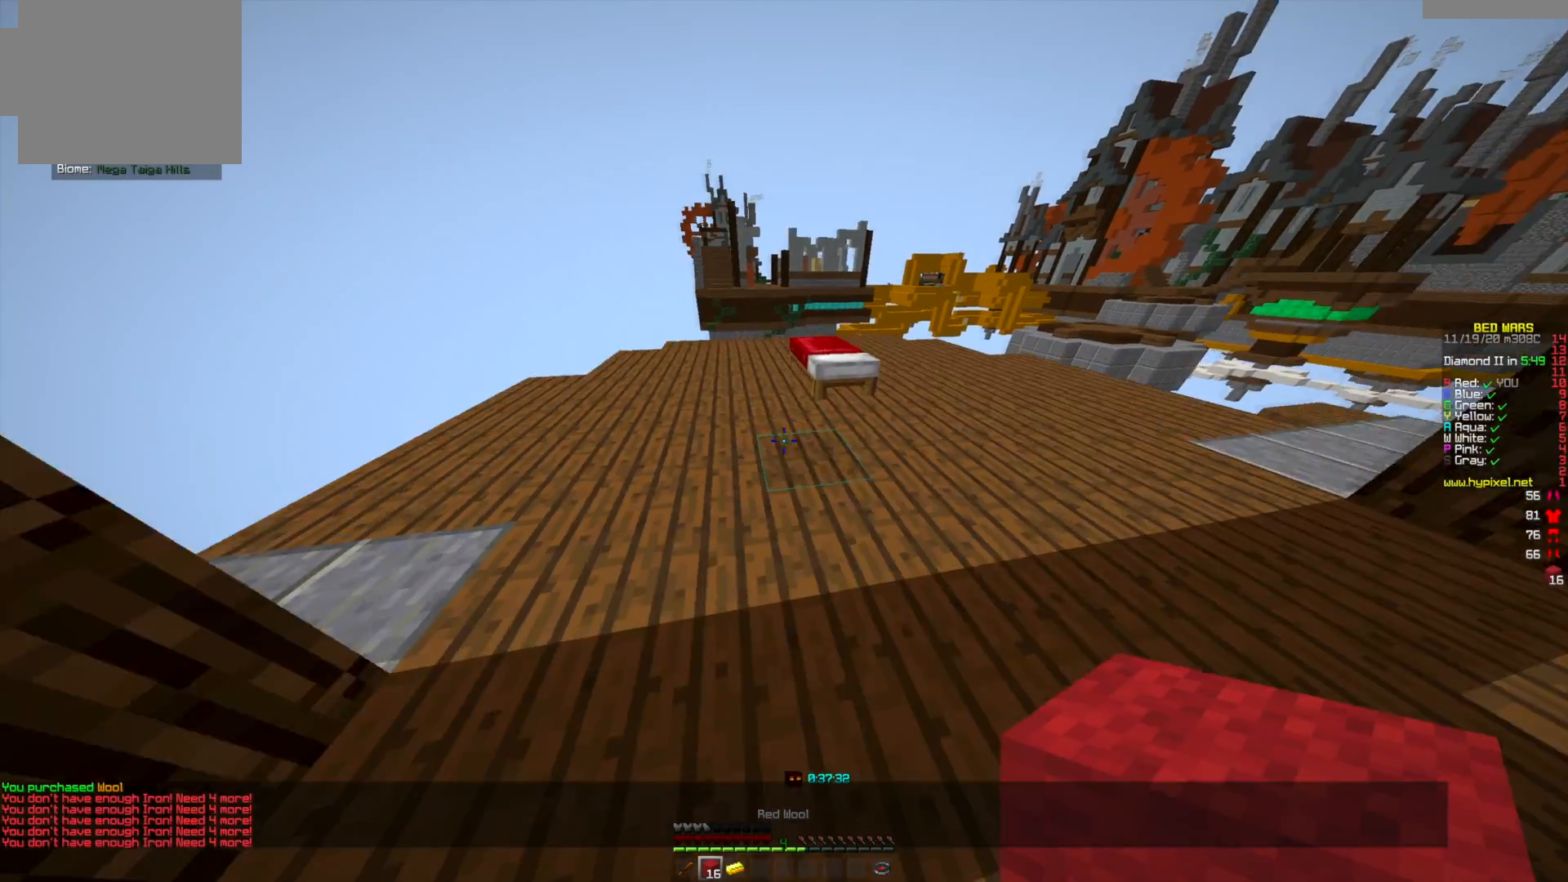
Gameplay with keyboard and mouse; each line is a JSON object with the keys and mouse buttons held at the frame after it. "events" lists presses ("down") and releases ("up") of "a", "d", "s", "w", "mouse_left" and "mouse_right" between this image and that frame as [ms after this image, input, new state], when the widget could be followed in between. "mouse_left", "mouse_right" = the "left", "right" buttons of the "mouse" list. No other keys are recorded. Fast repeated clicks can show as one long hold. Mouse movement is not recorded.
{"keys": [], "mouse": [], "events": [[83, "d", "up"], [334, "w", "up"]]}
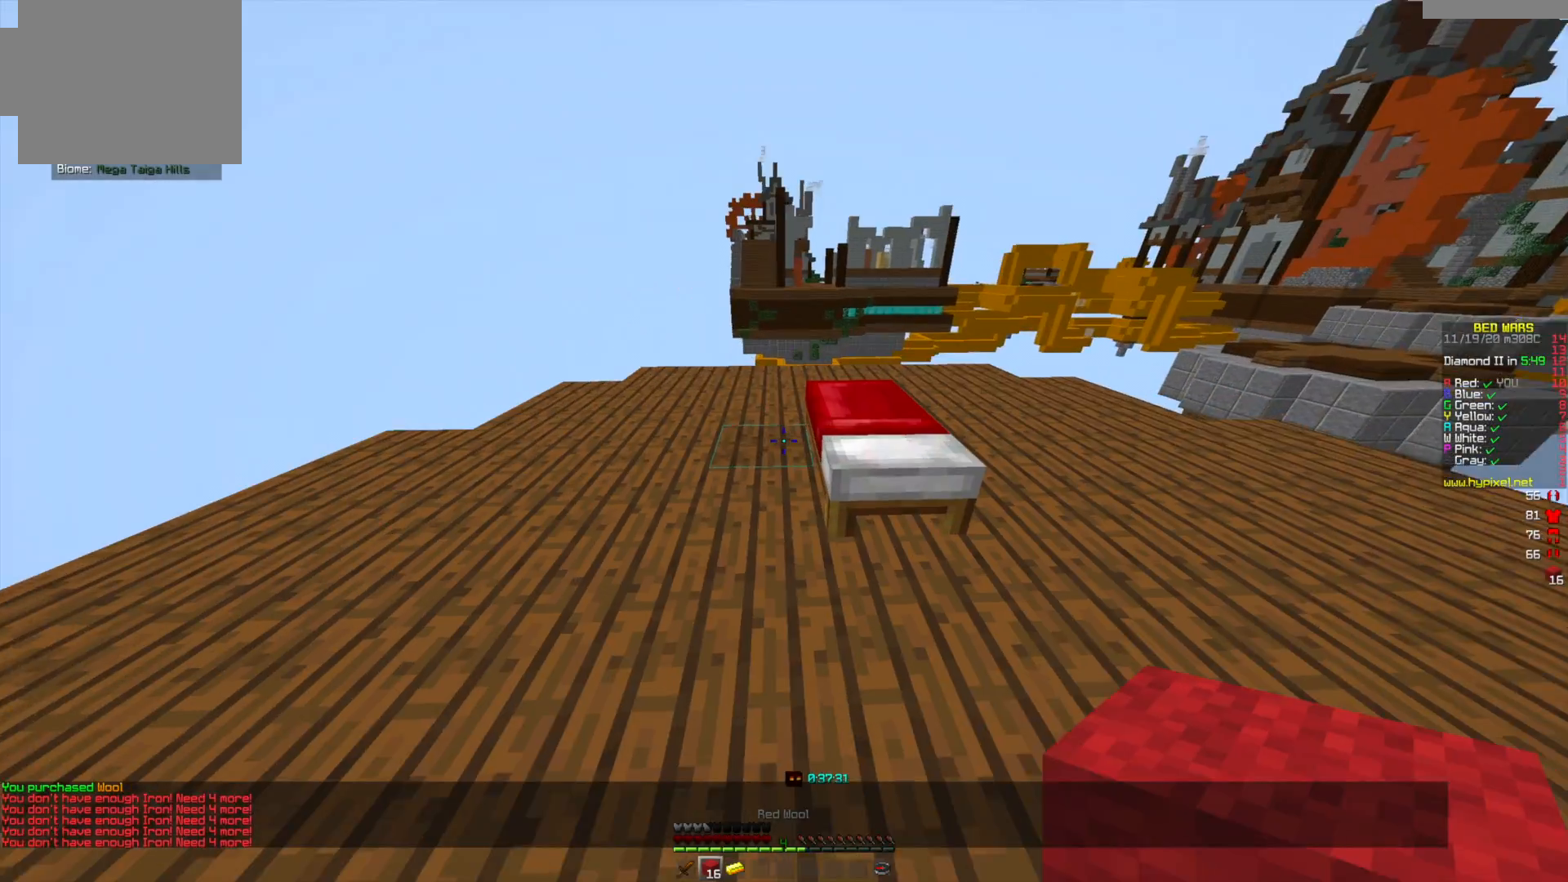
{"keys": ["w"], "mouse": [], "events": [[126, "mouse_right", "down"], [292, "w", "down"], [376, "mouse_right", "up"]]}
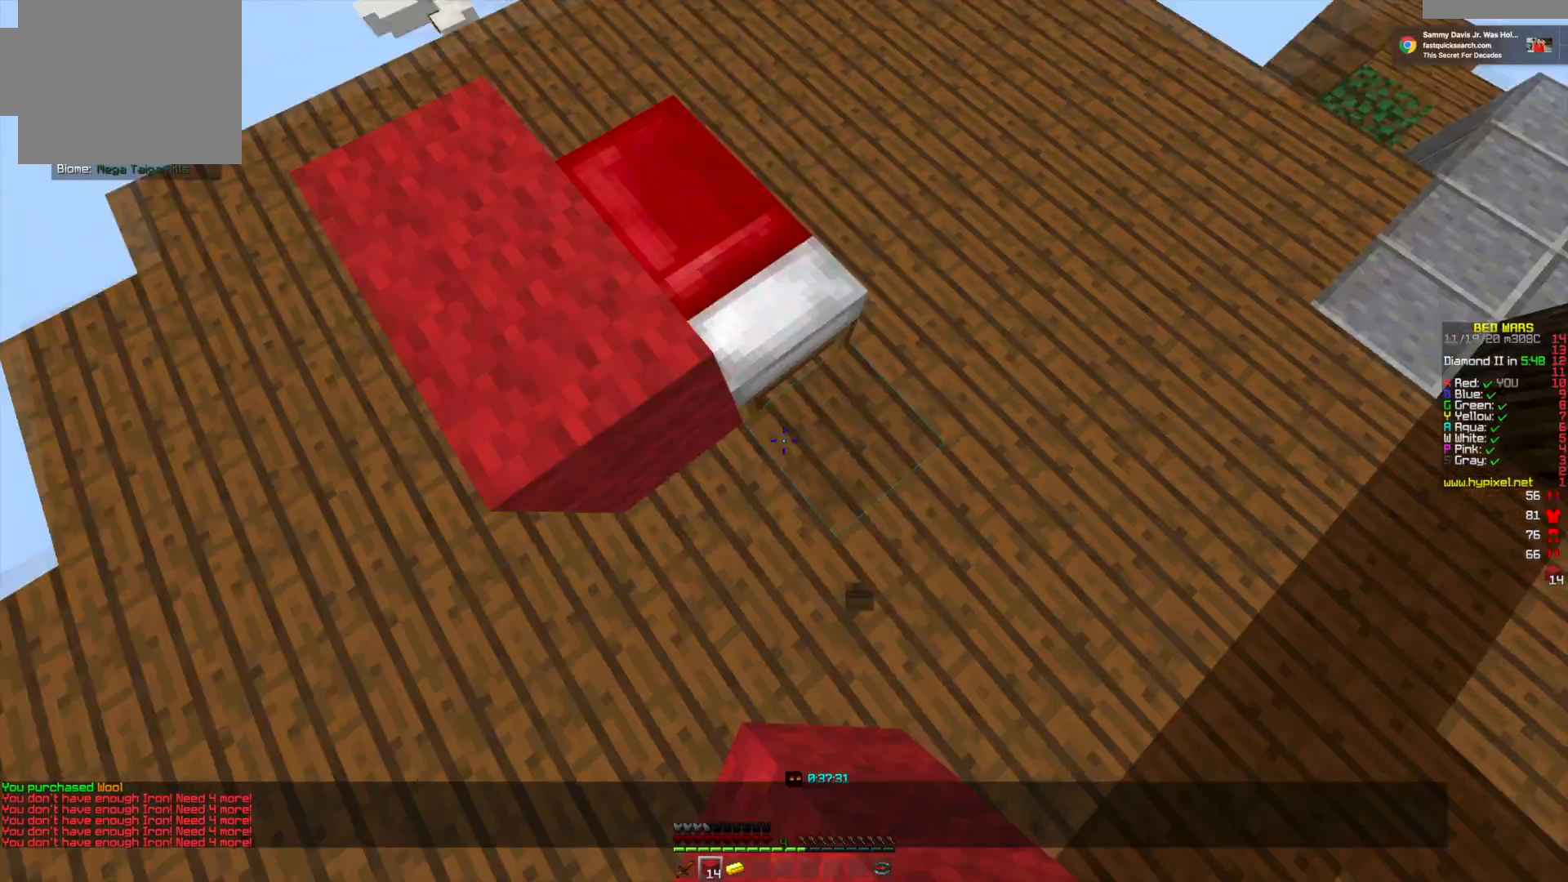
{"keys": [], "mouse": [], "events": [[125, "mouse_right", "down"], [125, "w", "up"], [209, "mouse_right", "up"], [334, "w", "down"], [459, "w", "up"]]}
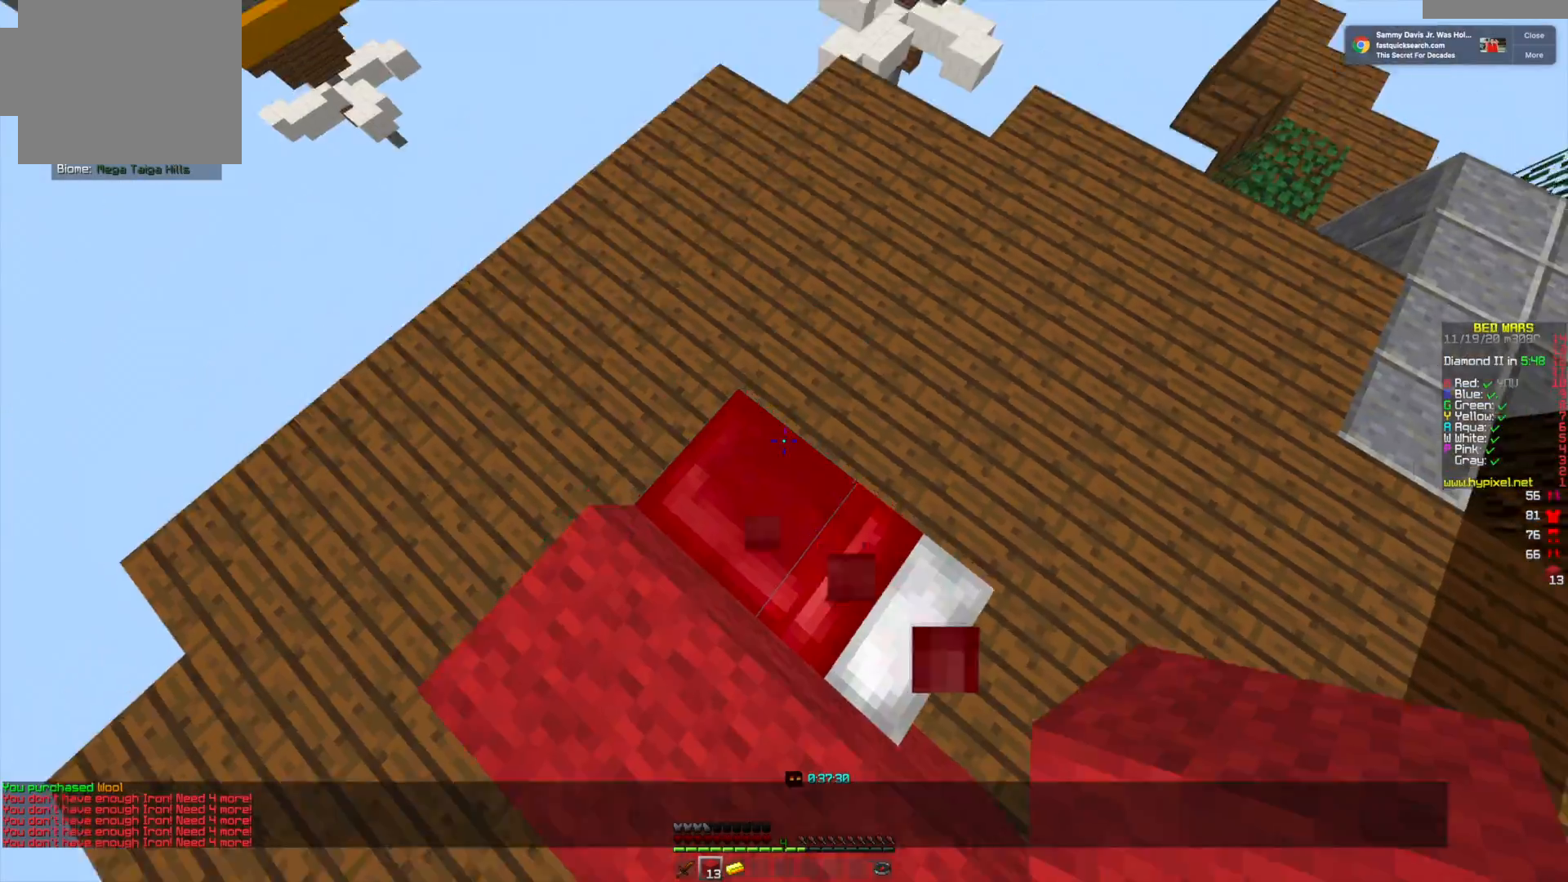
{"keys": [], "mouse": [], "events": []}
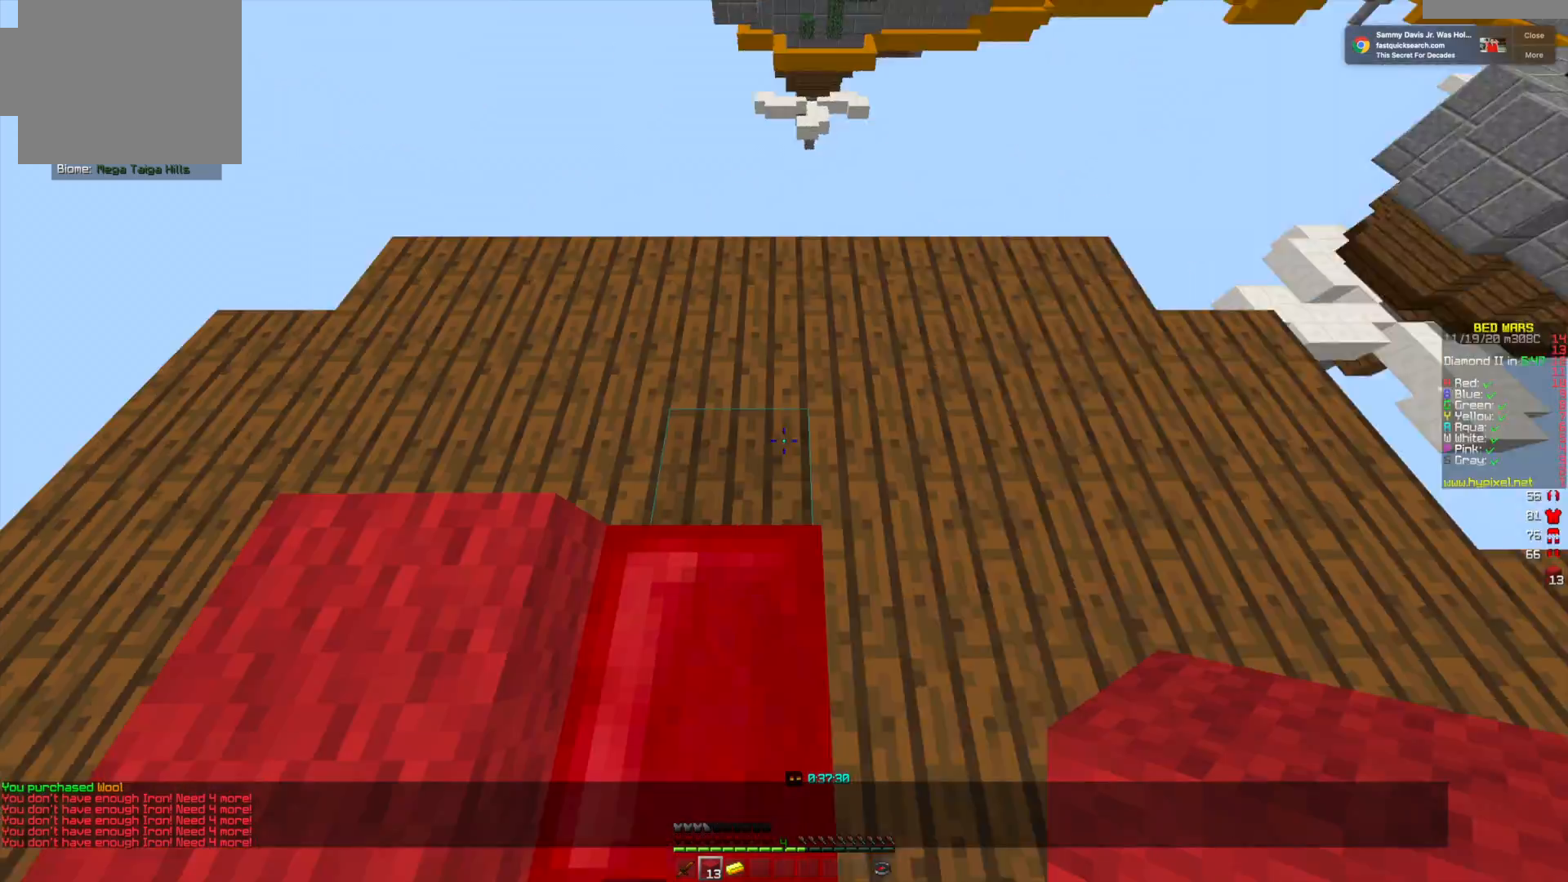
{"keys": [], "mouse": [], "events": [[167, "mouse_right", "down"], [250, "mouse_right", "up"]]}
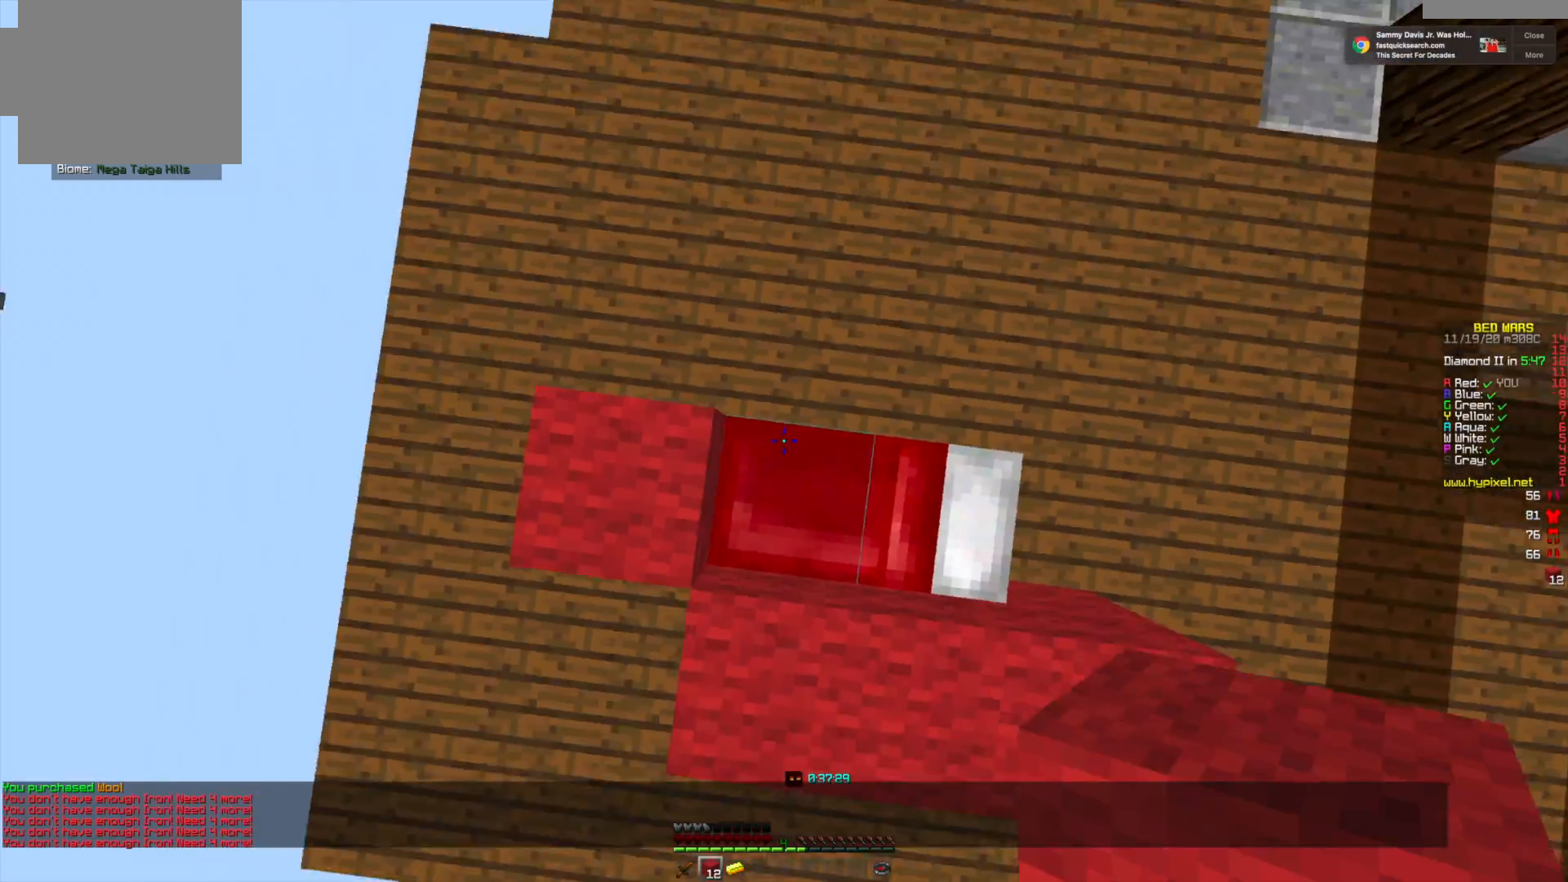
{"keys": [], "mouse": [], "events": [[251, "mouse_right", "down"], [459, "mouse_right", "up"]]}
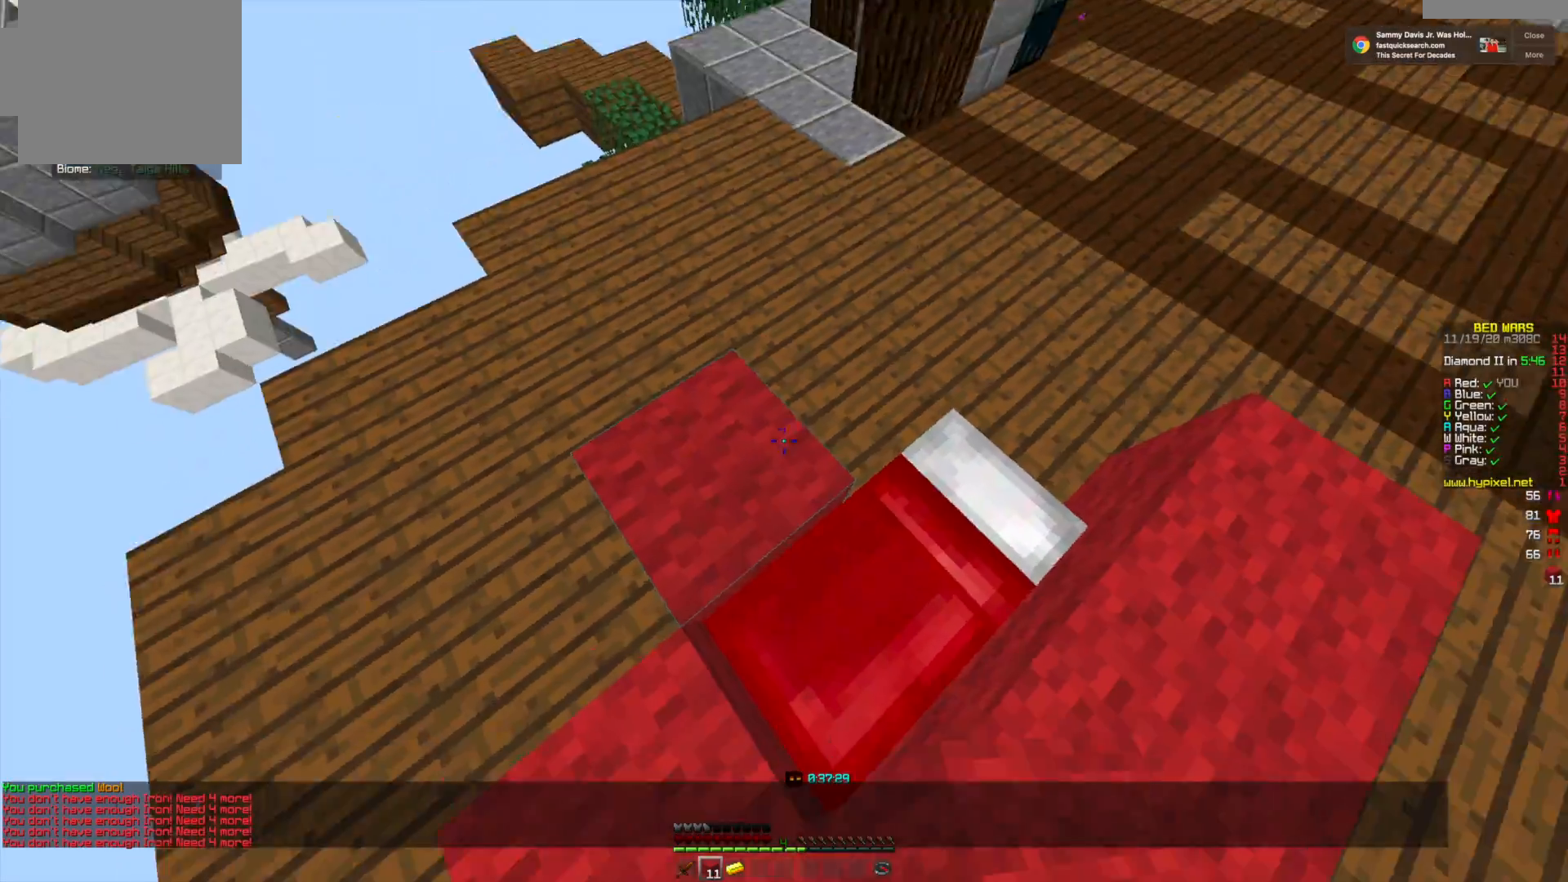
{"keys": [], "mouse": ["right"], "events": [[500, "mouse_right", "down"]]}
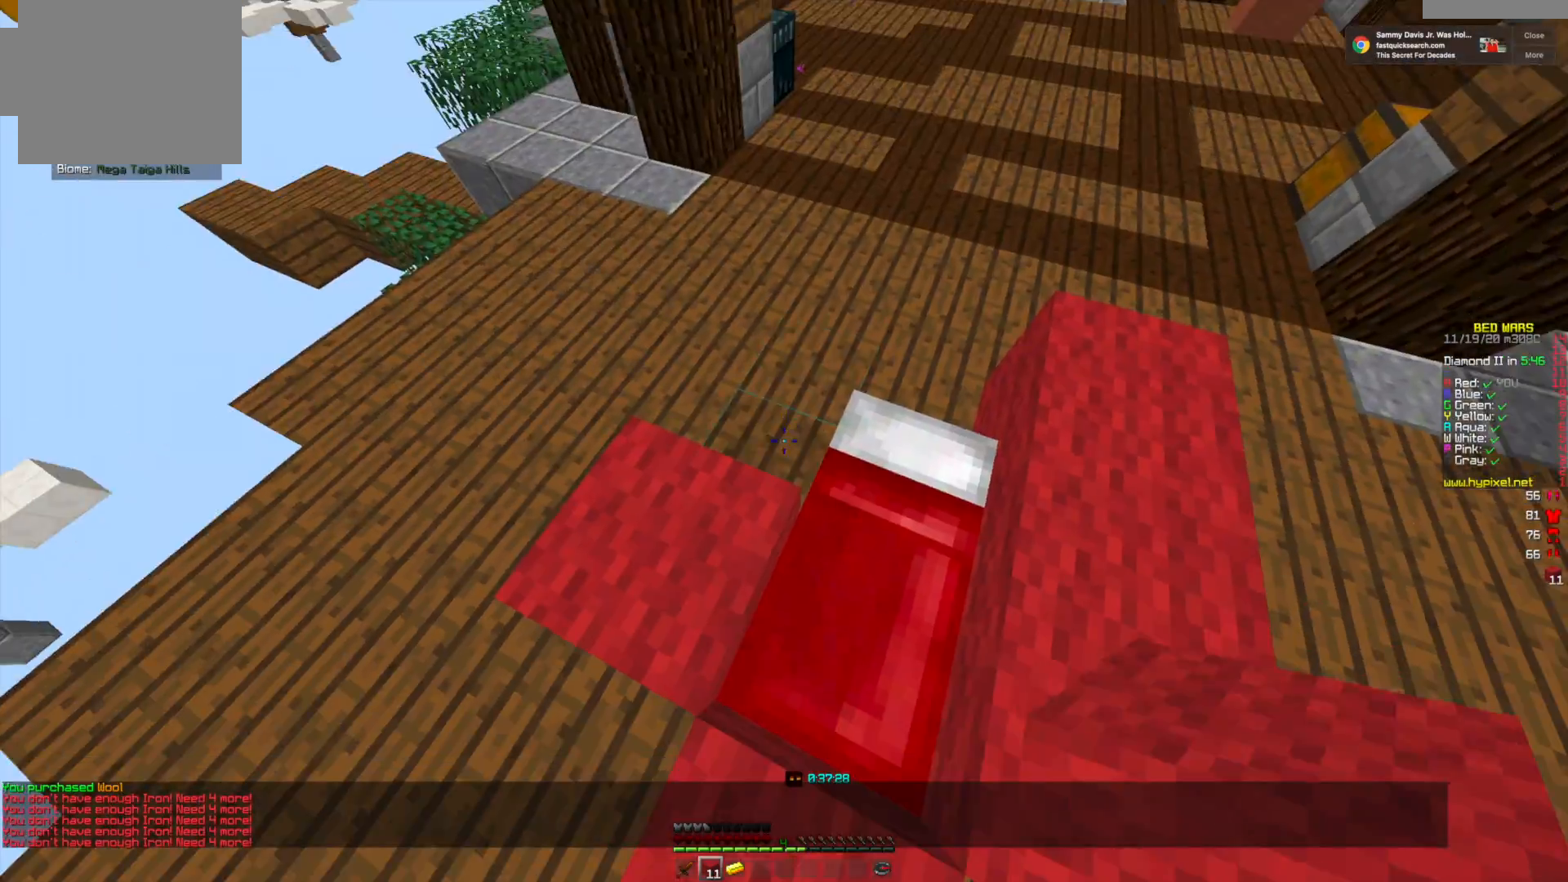
{"keys": [], "mouse": [], "events": [[42, "mouse_right", "up"], [84, "s", "down"], [292, "s", "up"]]}
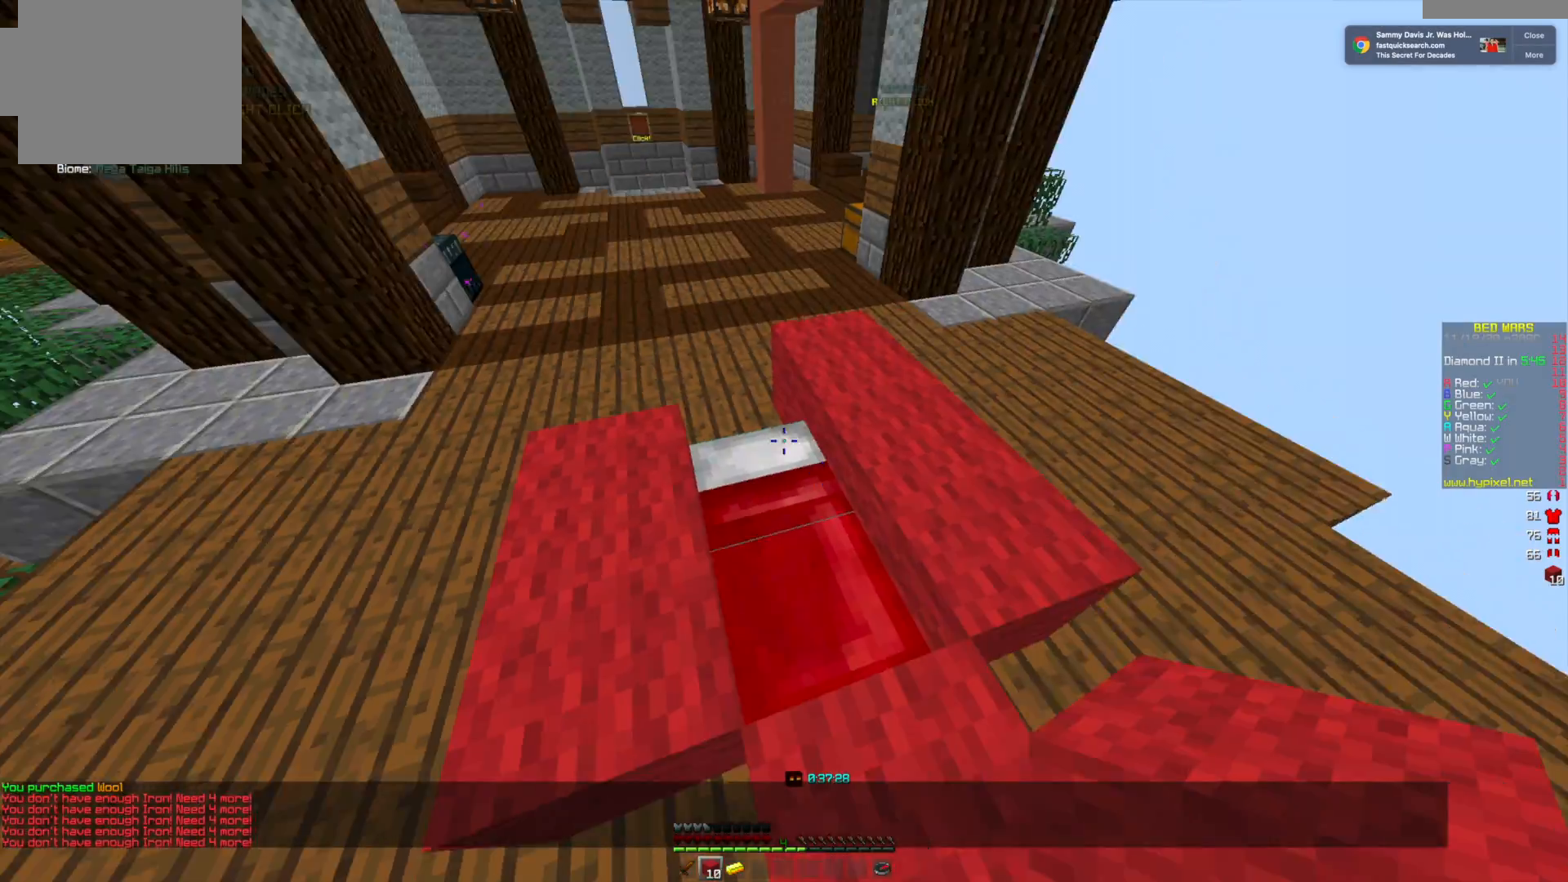
{"keys": ["s"], "mouse": [], "events": [[250, "mouse_right", "down"], [250, "s", "down"], [375, "mouse_right", "up"]]}
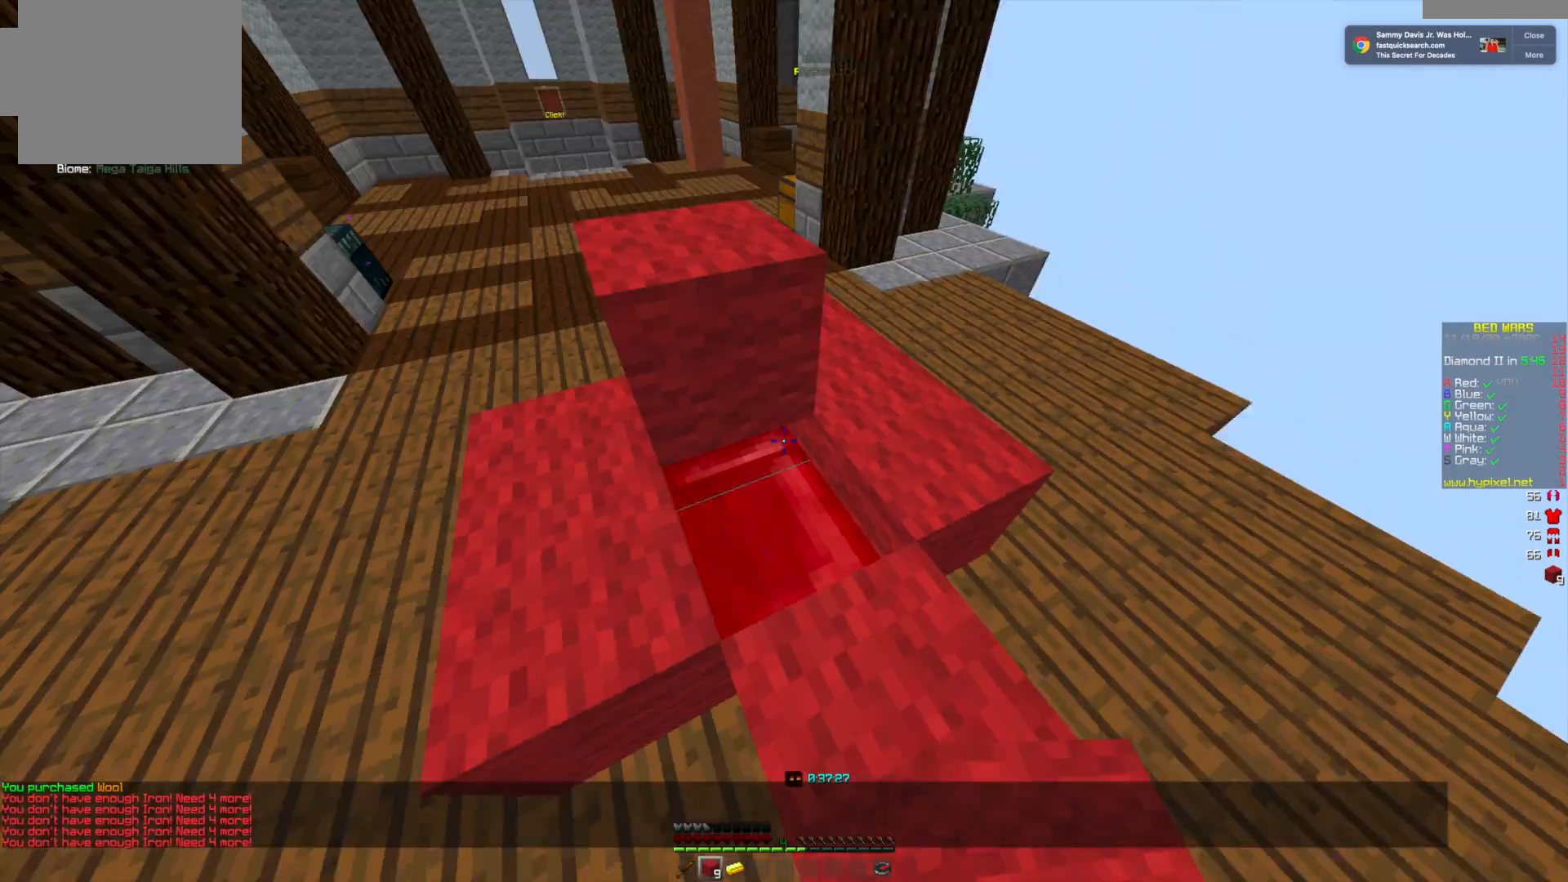
{"keys": [], "mouse": [], "events": [[126, "s", "up"], [334, "mouse_right", "down"], [376, "mouse_right", "up"]]}
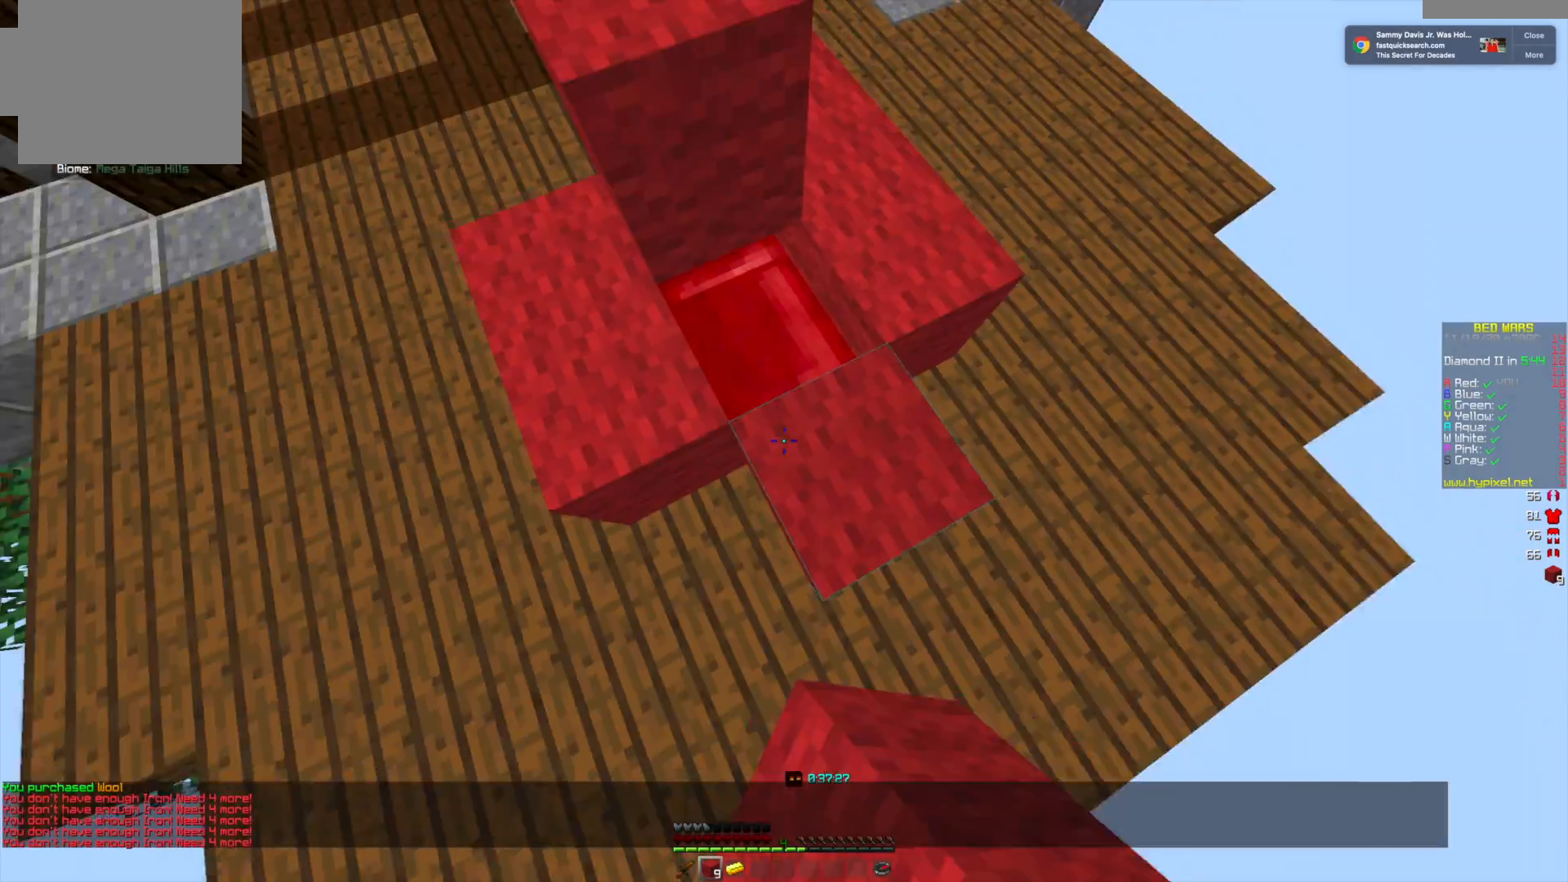
{"keys": [], "mouse": ["right"], "events": [[417, "mouse_right", "down"]]}
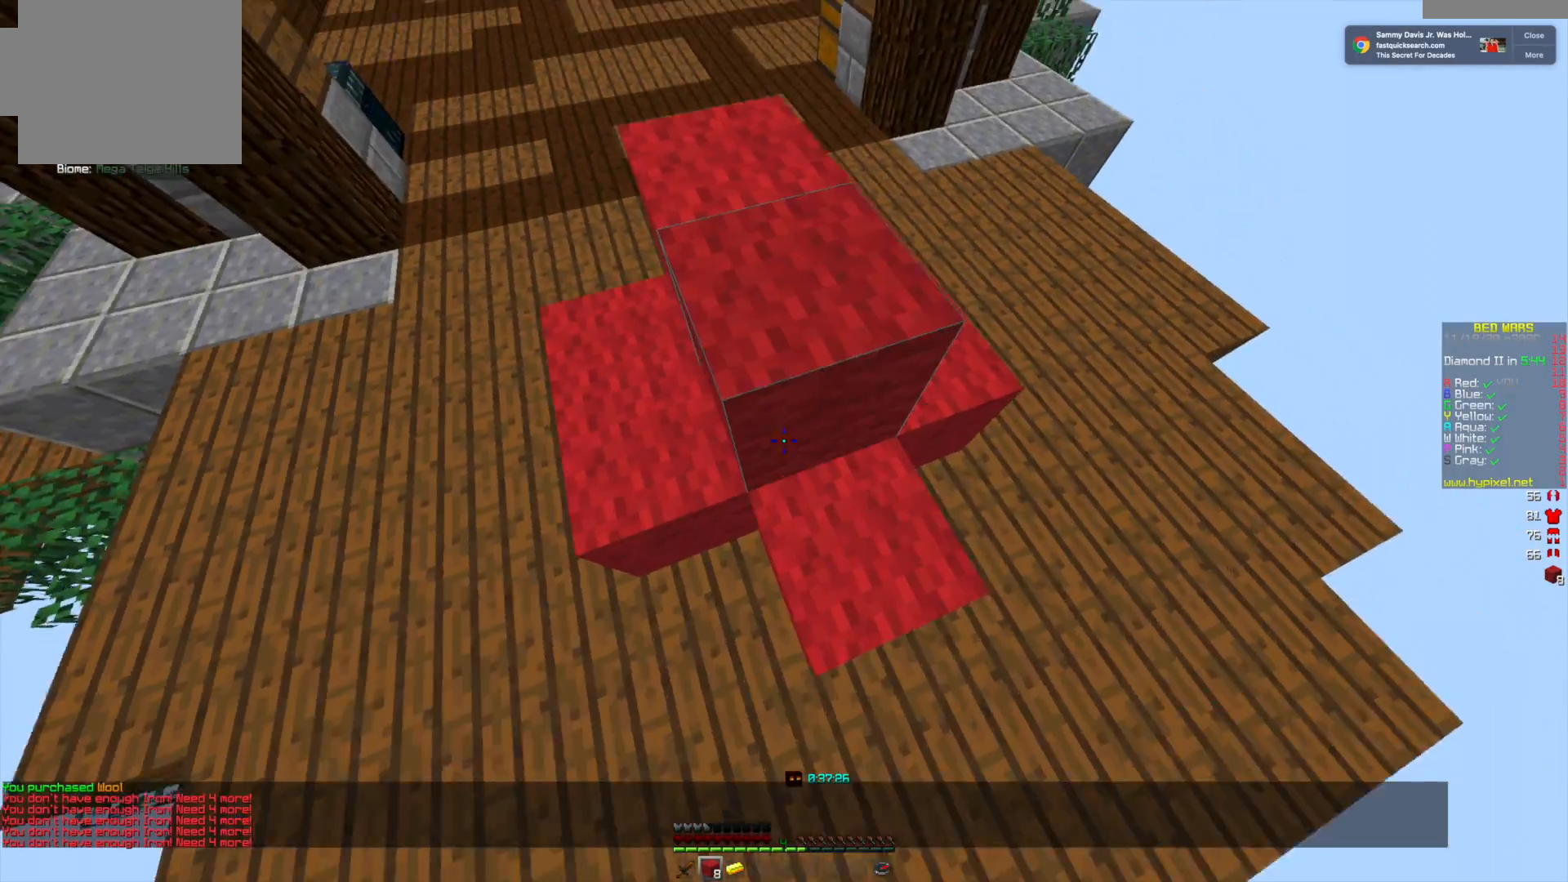
{"keys": ["w"], "mouse": [], "events": [[42, "mouse_right", "up"], [251, "w", "down"]]}
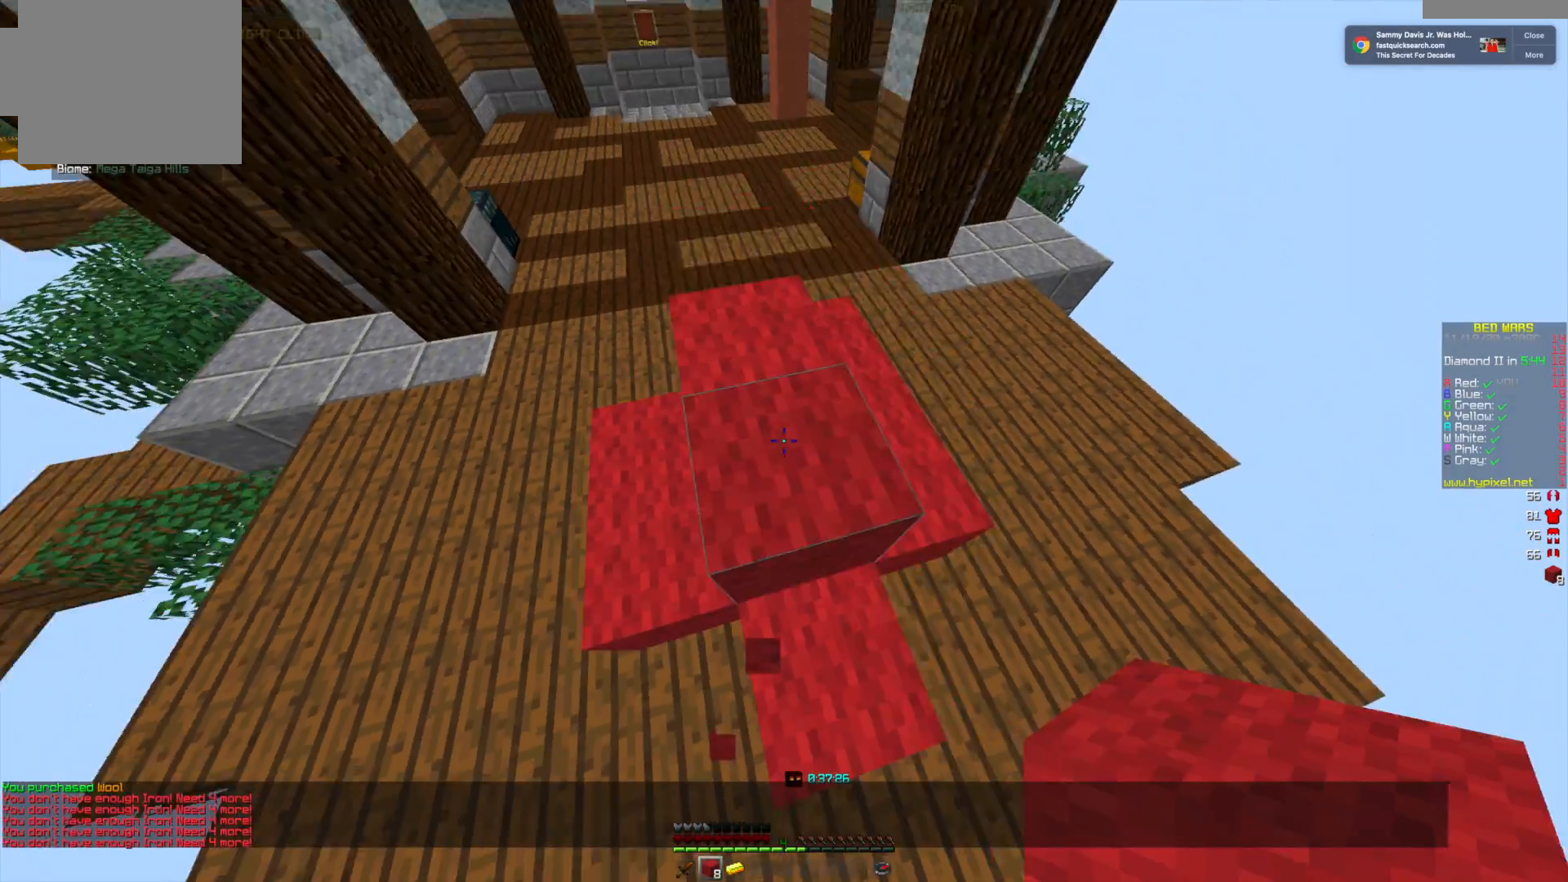
{"keys": ["w"], "mouse": [], "events": []}
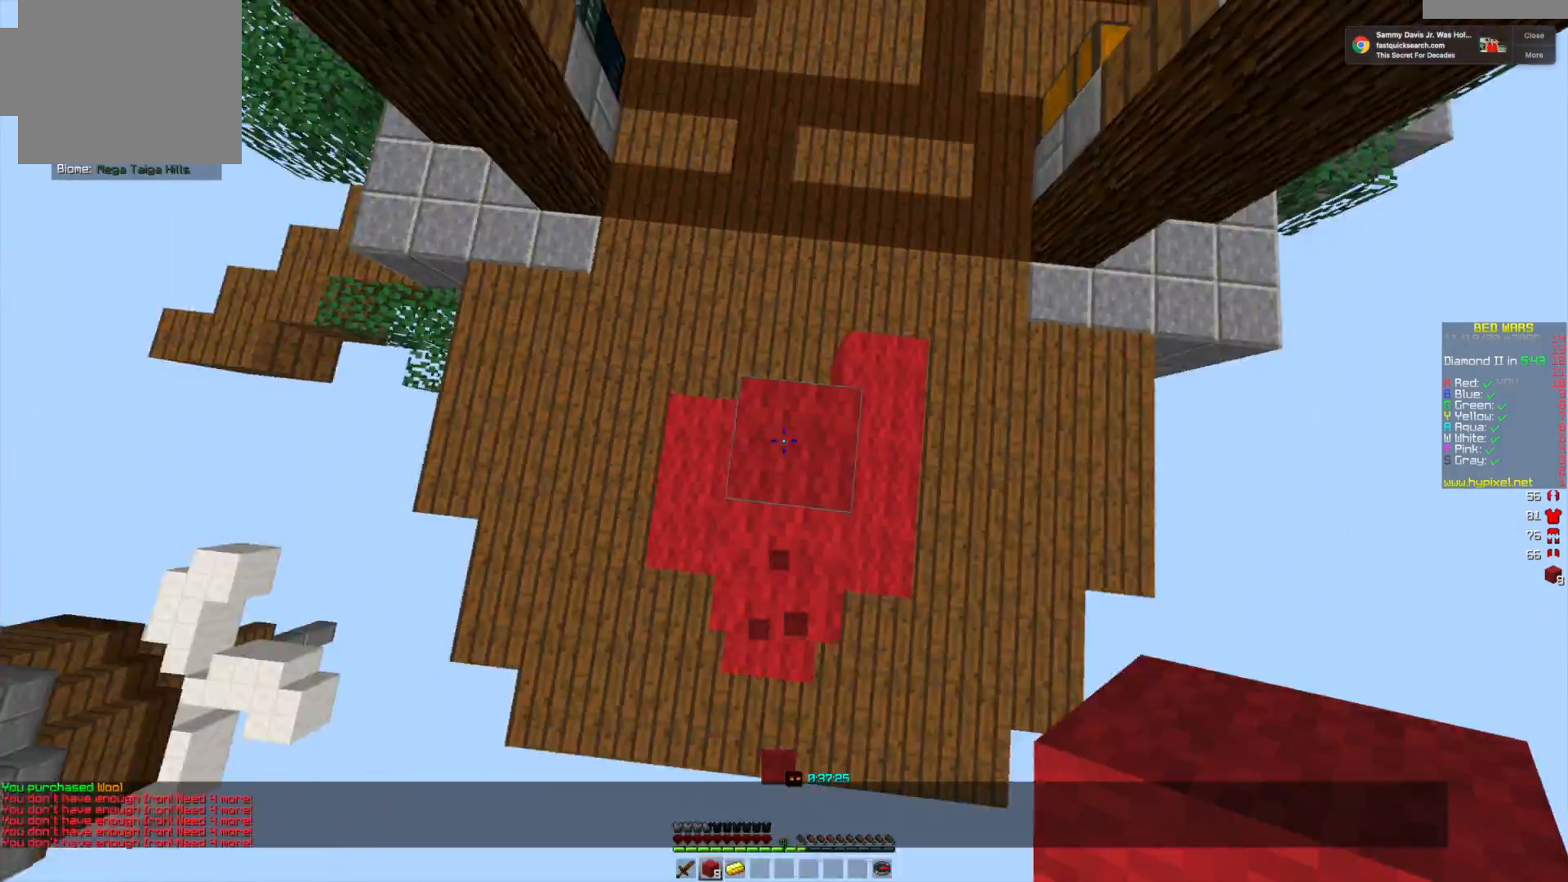
{"keys": [], "mouse": [], "events": [[84, "w", "up"]]}
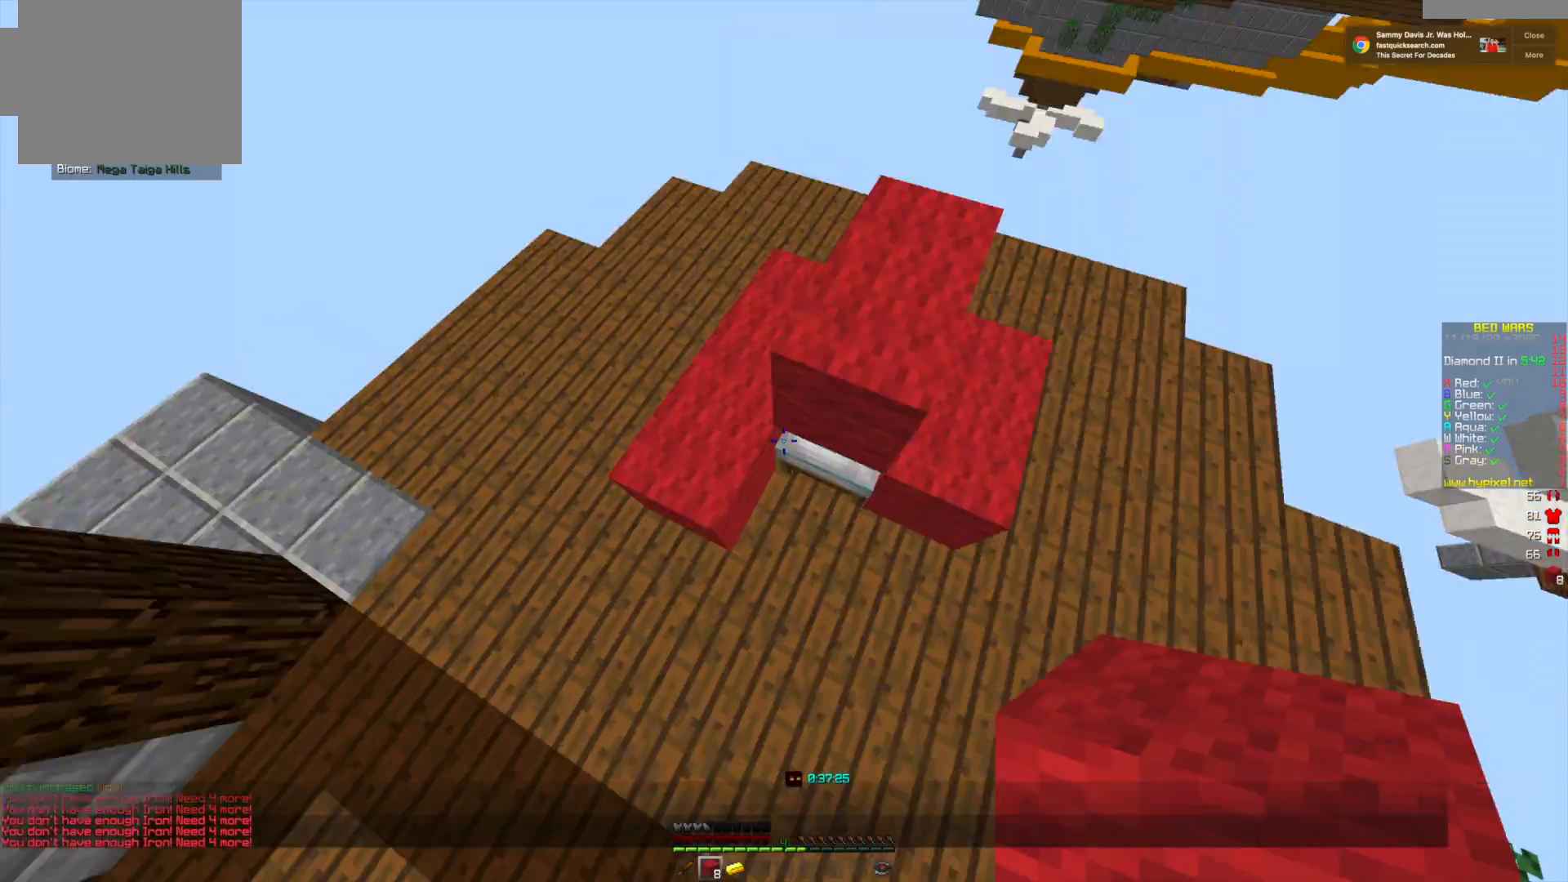
{"keys": [], "mouse": [], "events": [[292, "mouse_right", "down"], [375, "mouse_right", "up"]]}
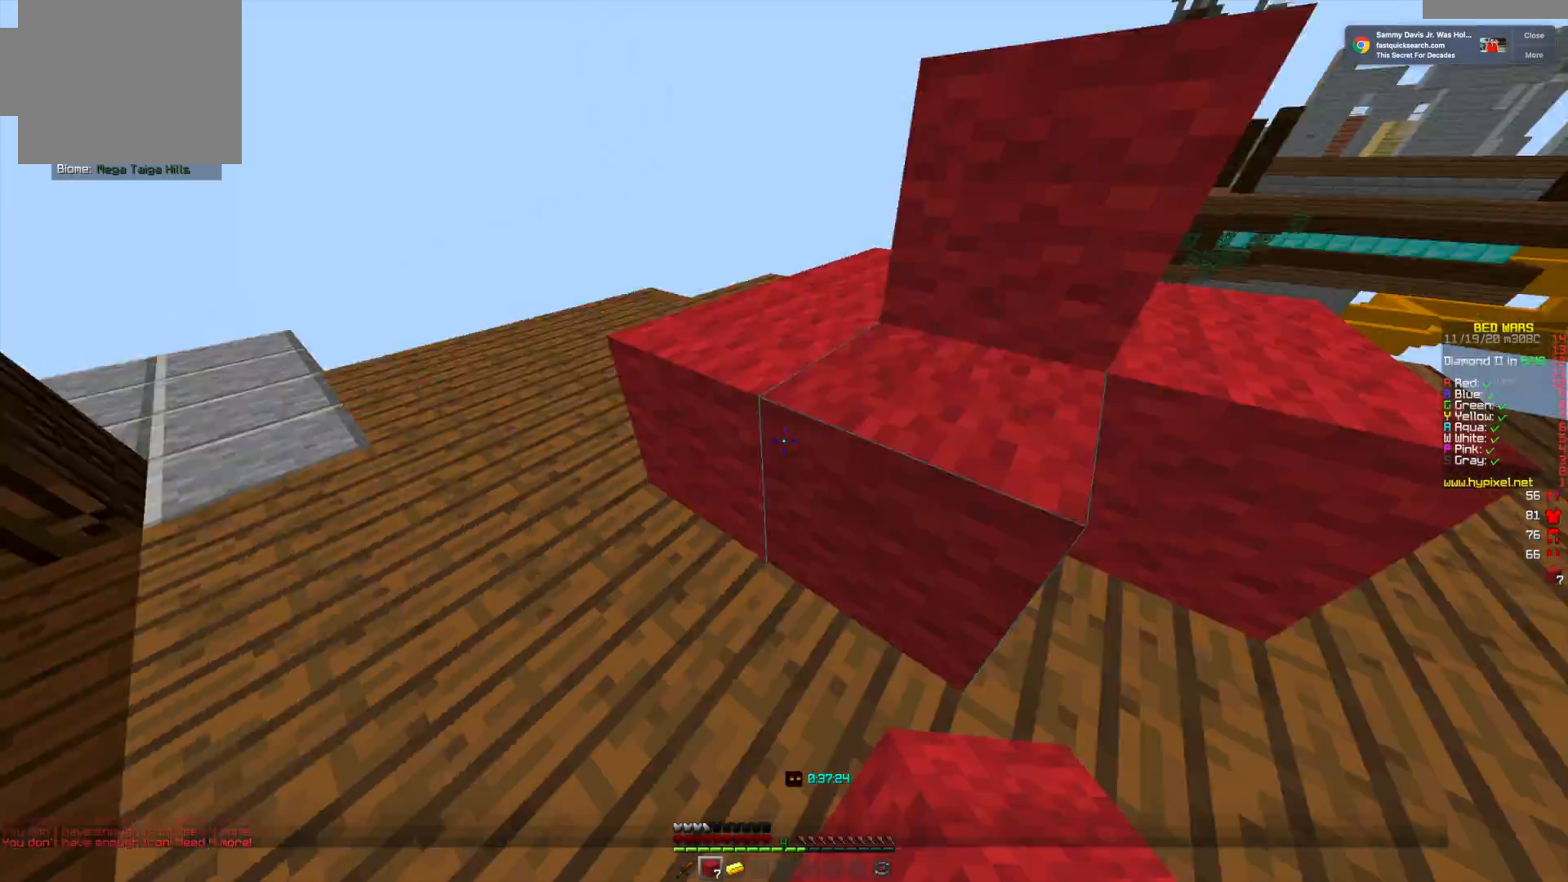
{"keys": [], "mouse": ["left"], "events": [[126, "mouse_left", "down"], [167, "w", "down"], [251, "w", "up"]]}
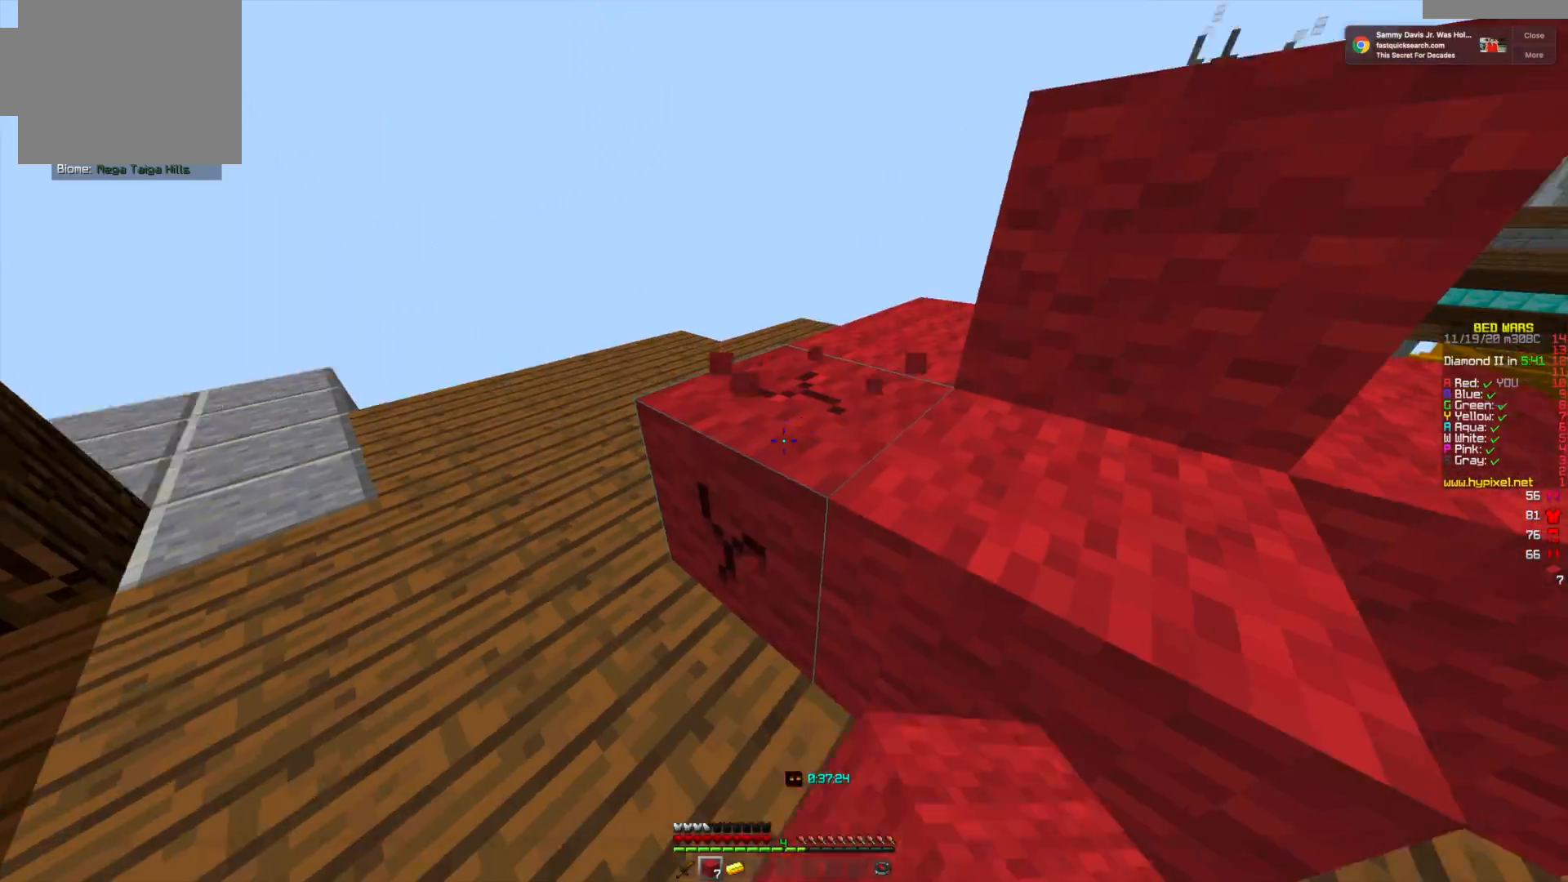
{"keys": [], "mouse": ["left"], "events": [[208, "w", "down"], [417, "w", "up"]]}
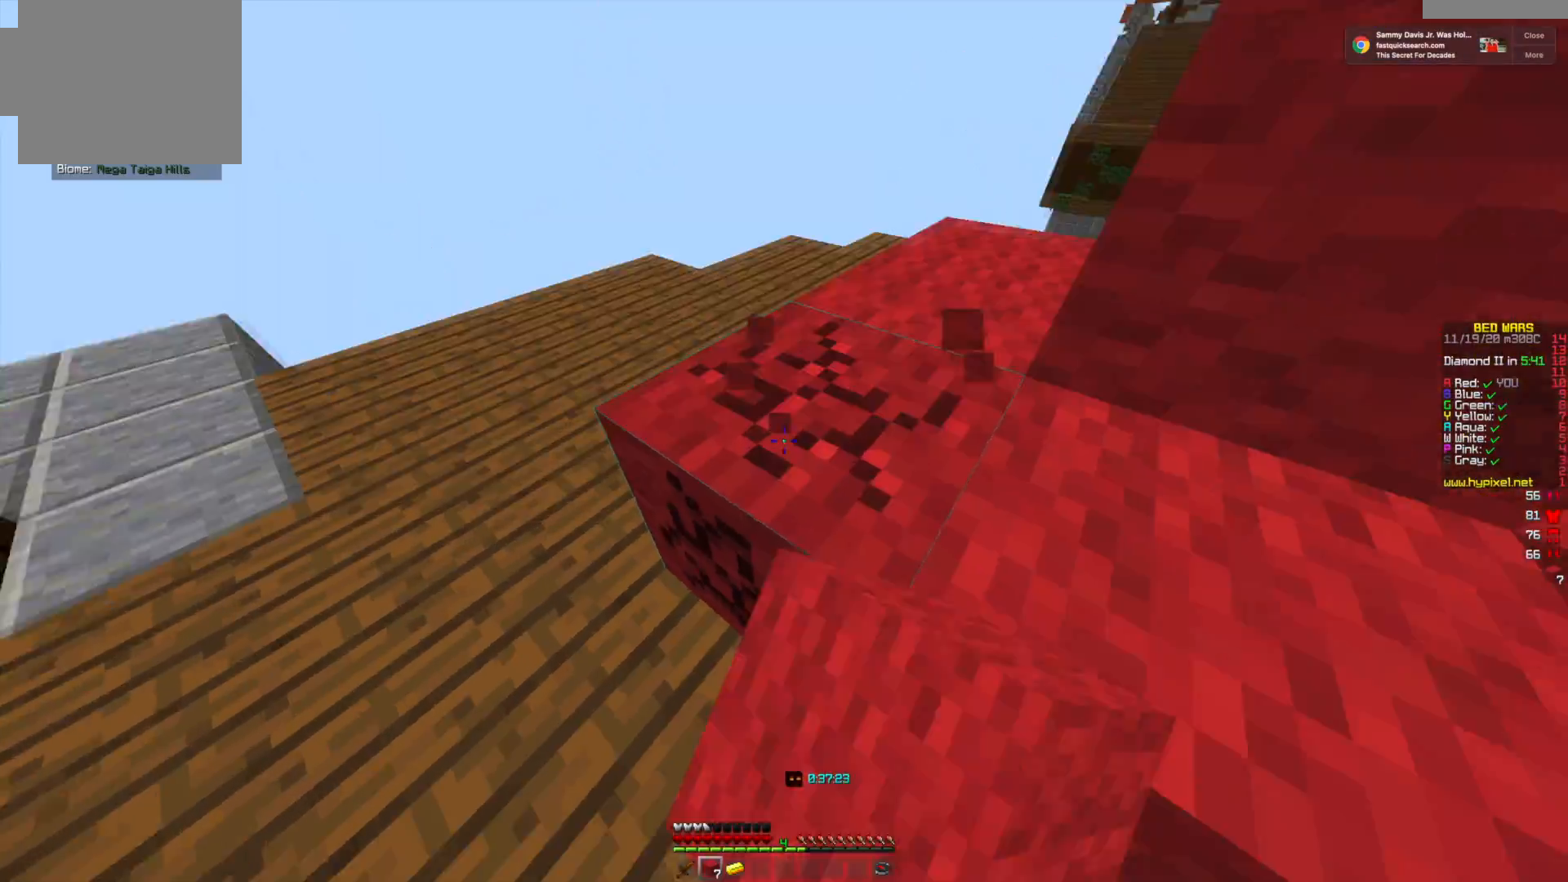
{"keys": ["w"], "mouse": [], "events": [[376, "mouse_left", "up"], [376, "w", "down"]]}
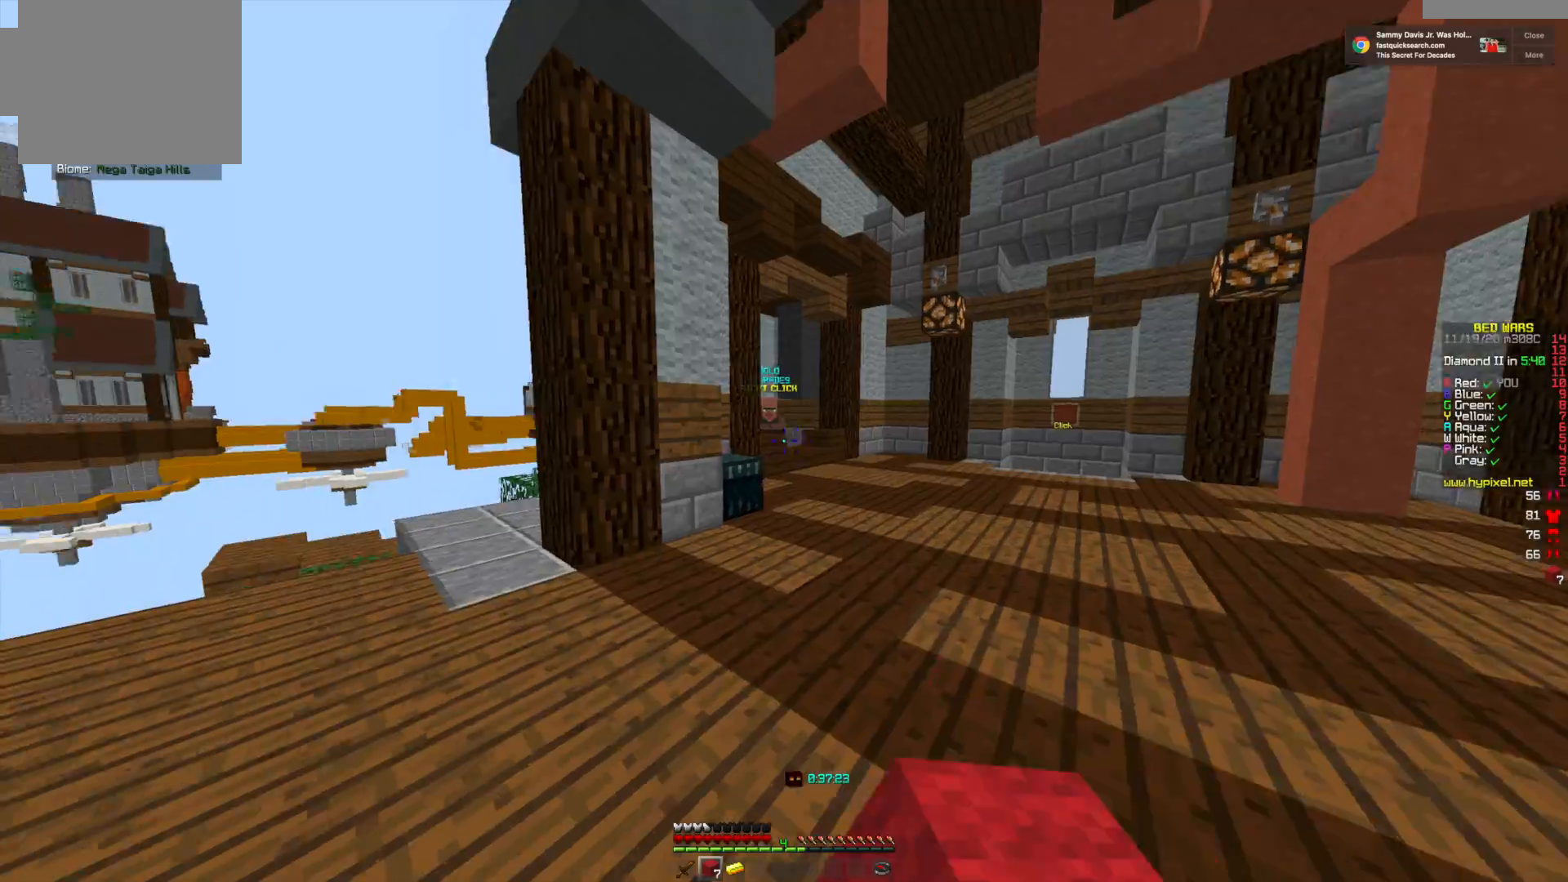
{"keys": ["w"], "mouse": [], "events": []}
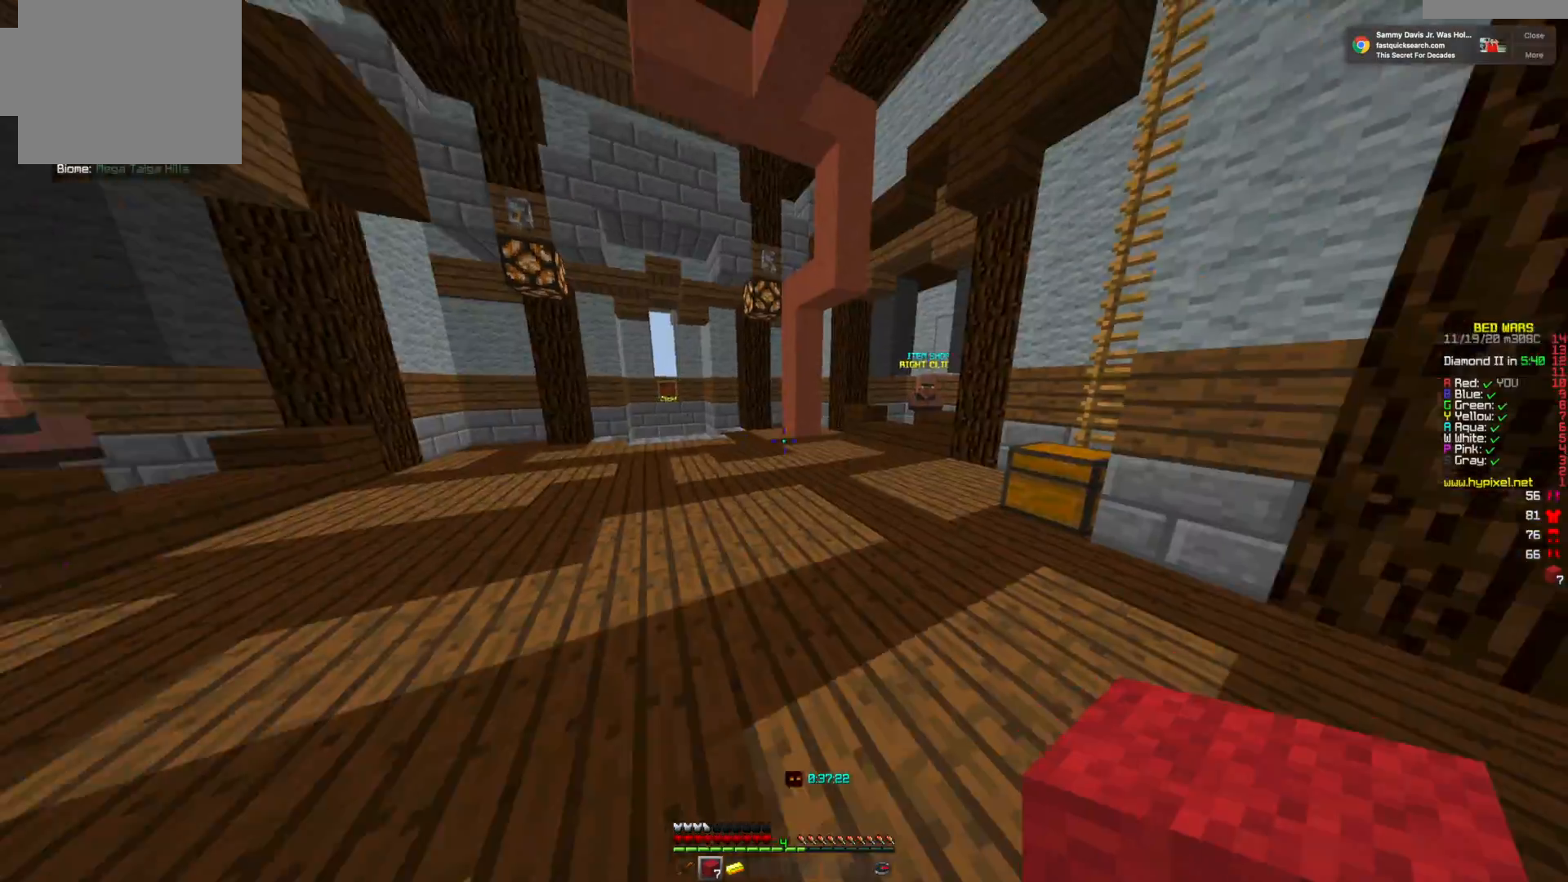
{"keys": ["w"], "mouse": [], "events": []}
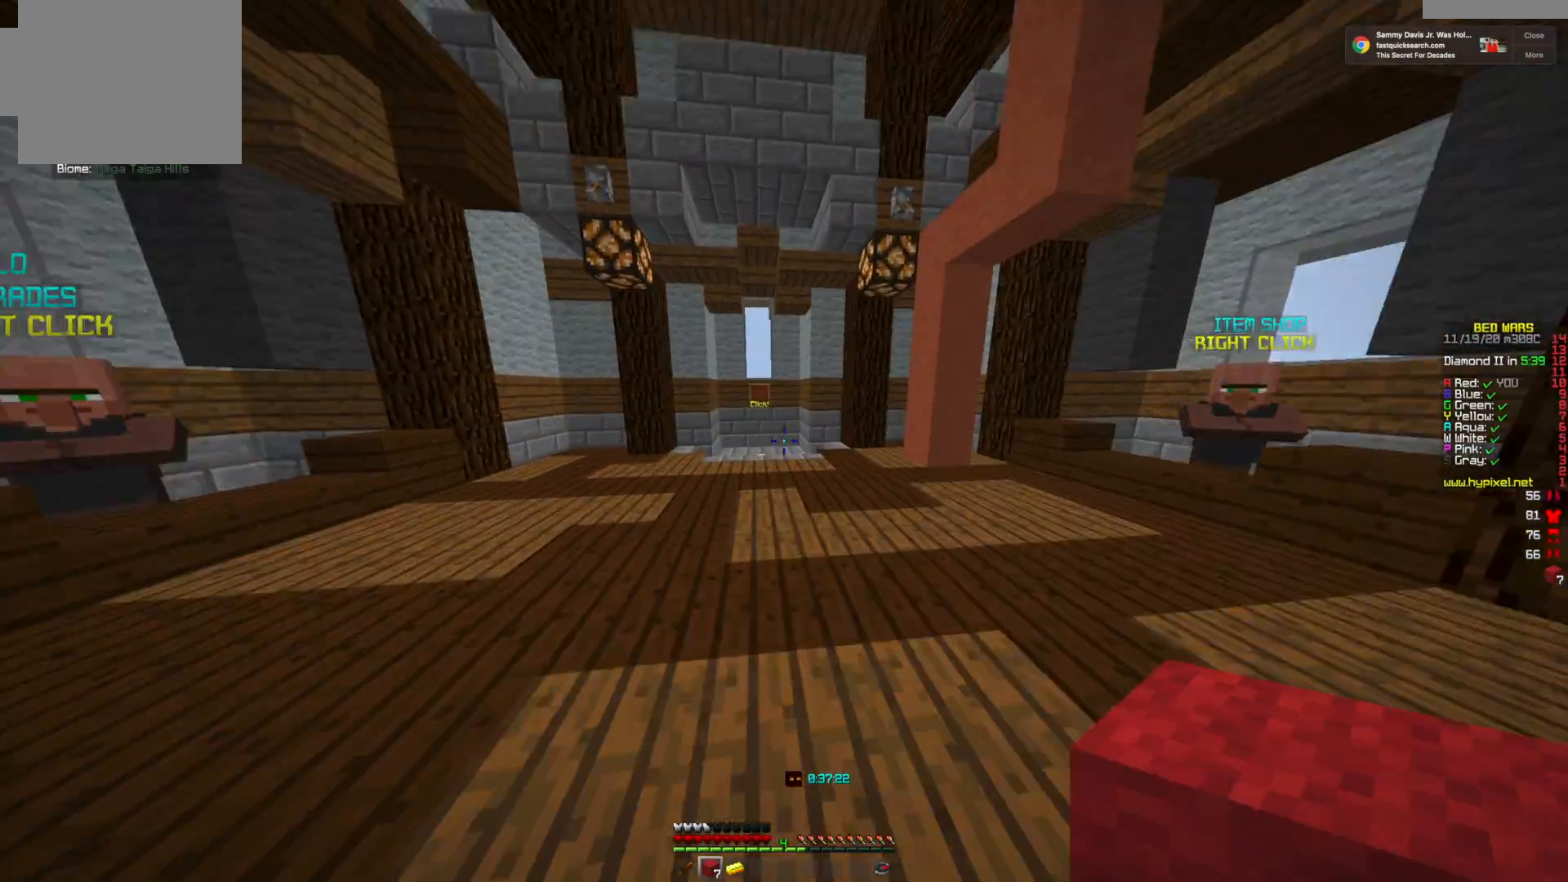
{"keys": ["w"], "mouse": [], "events": []}
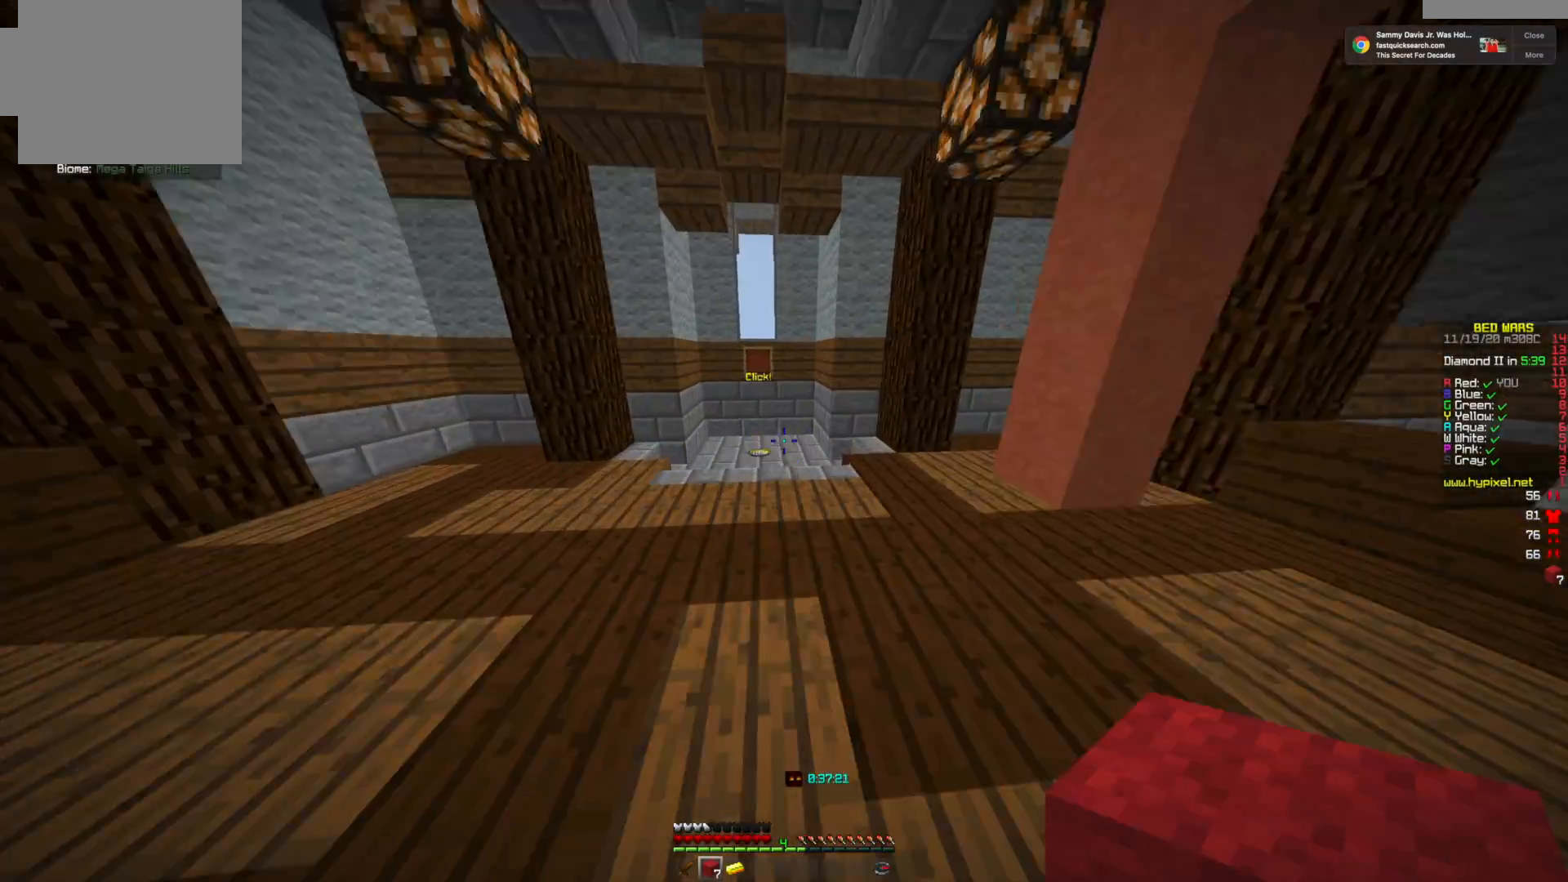
{"keys": ["w"], "mouse": [], "events": []}
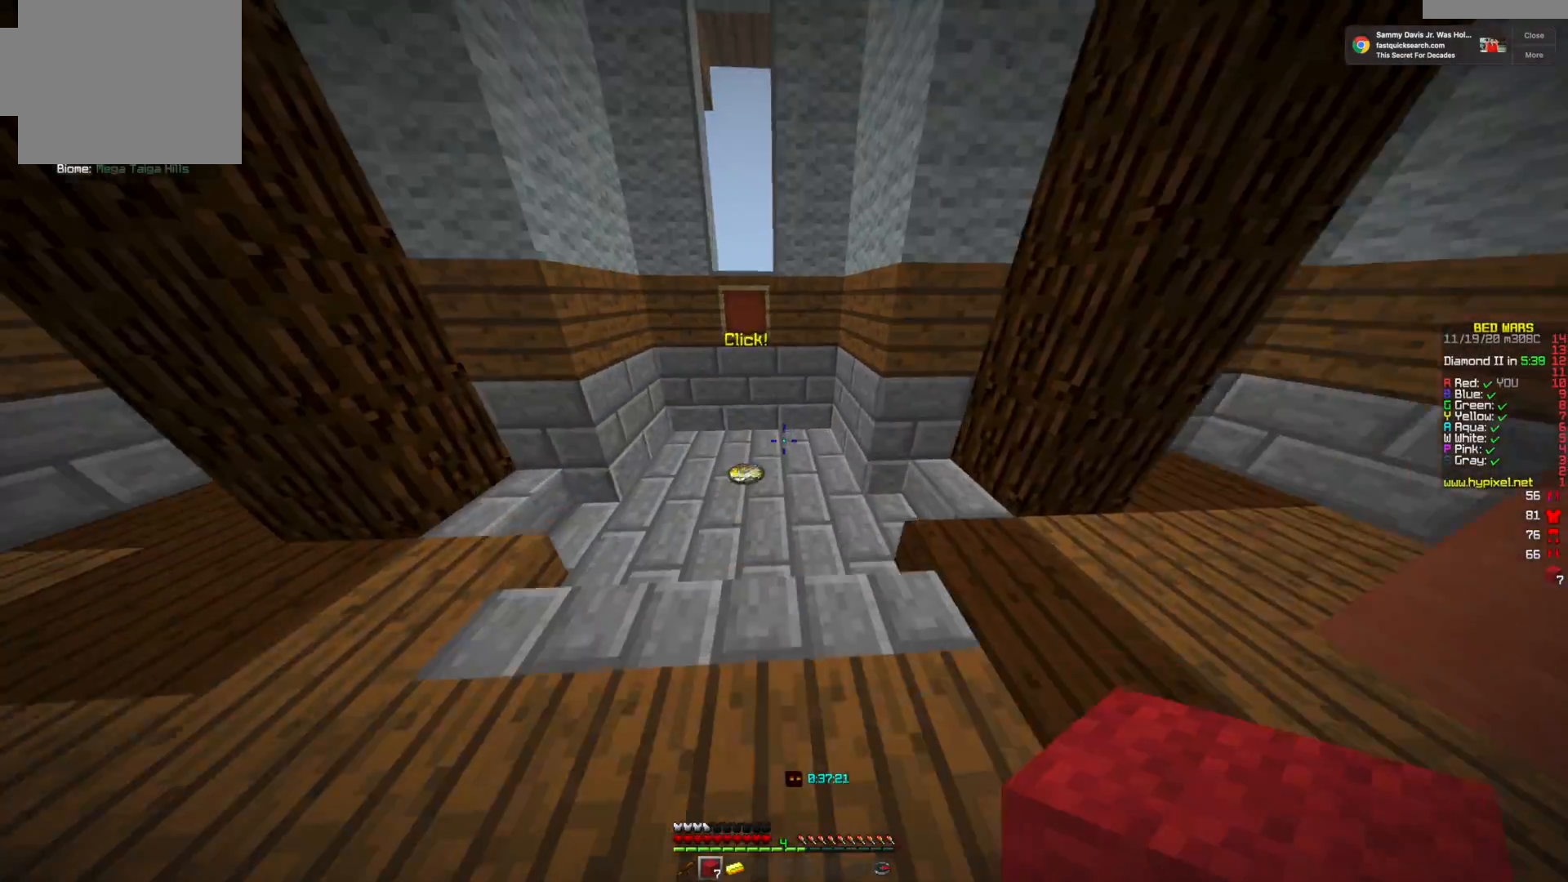
{"keys": ["w"], "mouse": [], "events": []}
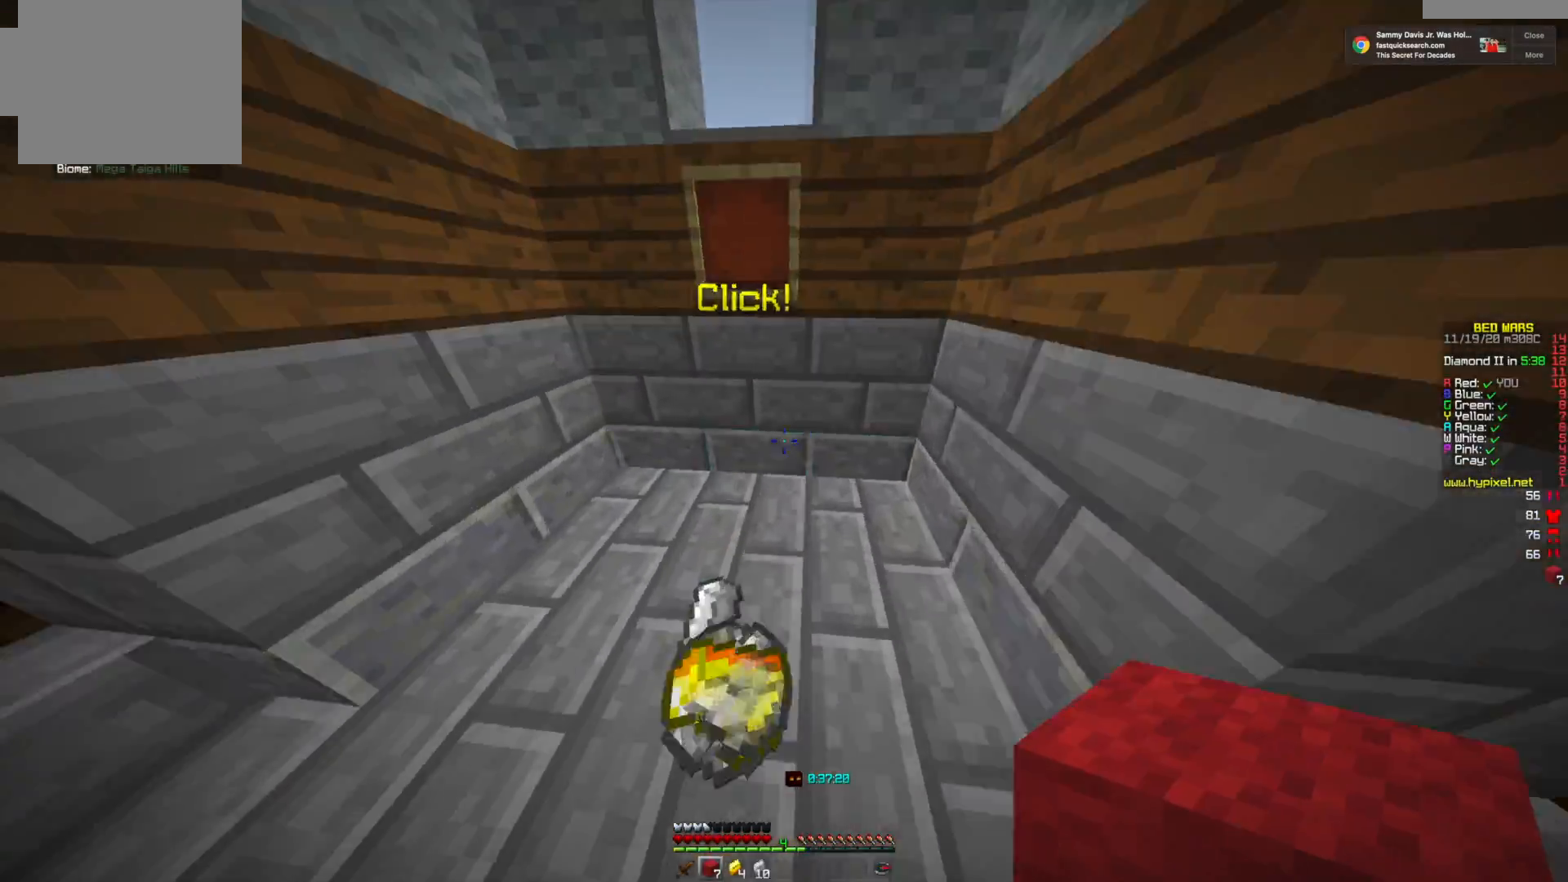
{"keys": ["w"], "mouse": [], "events": []}
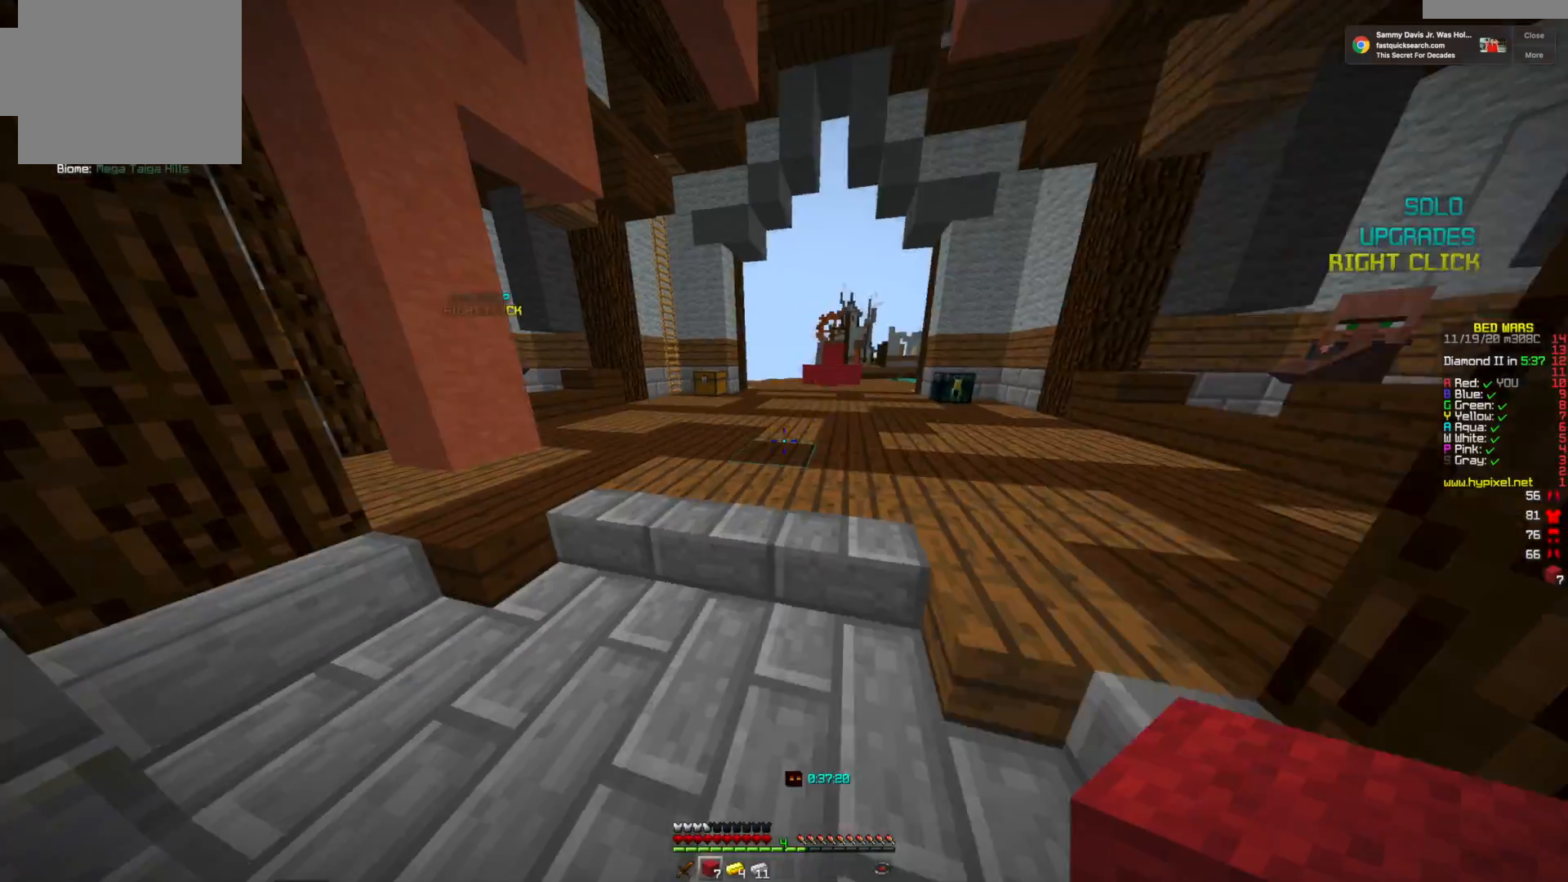
{"keys": ["s"], "mouse": [], "events": [[292, "w", "up"], [375, "s", "down"]]}
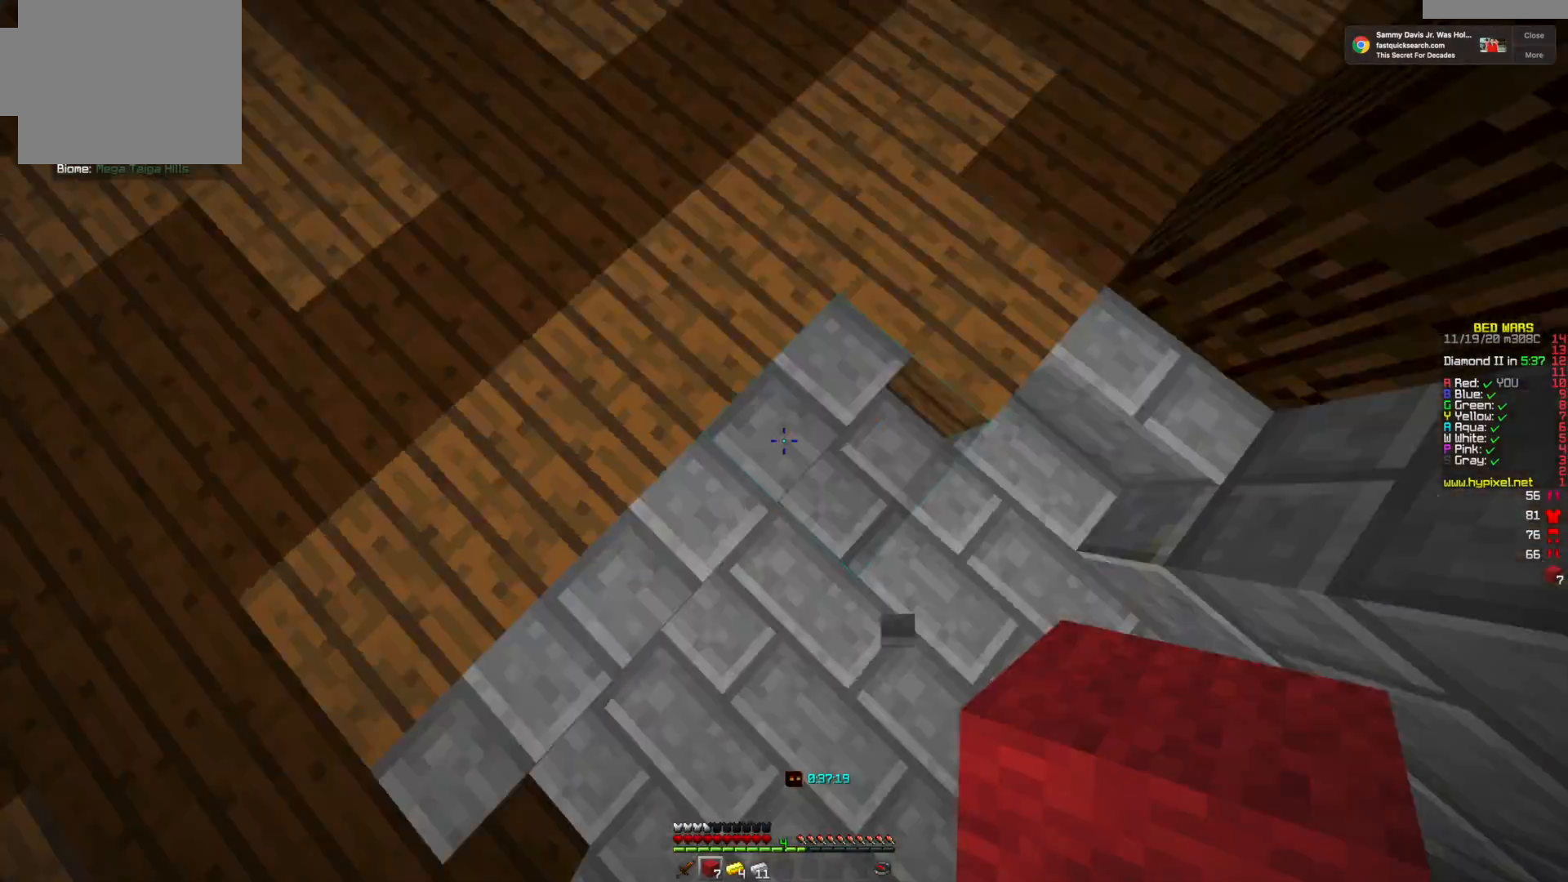
{"keys": ["d"], "mouse": [], "events": [[334, "s", "up"], [501, "d", "down"]]}
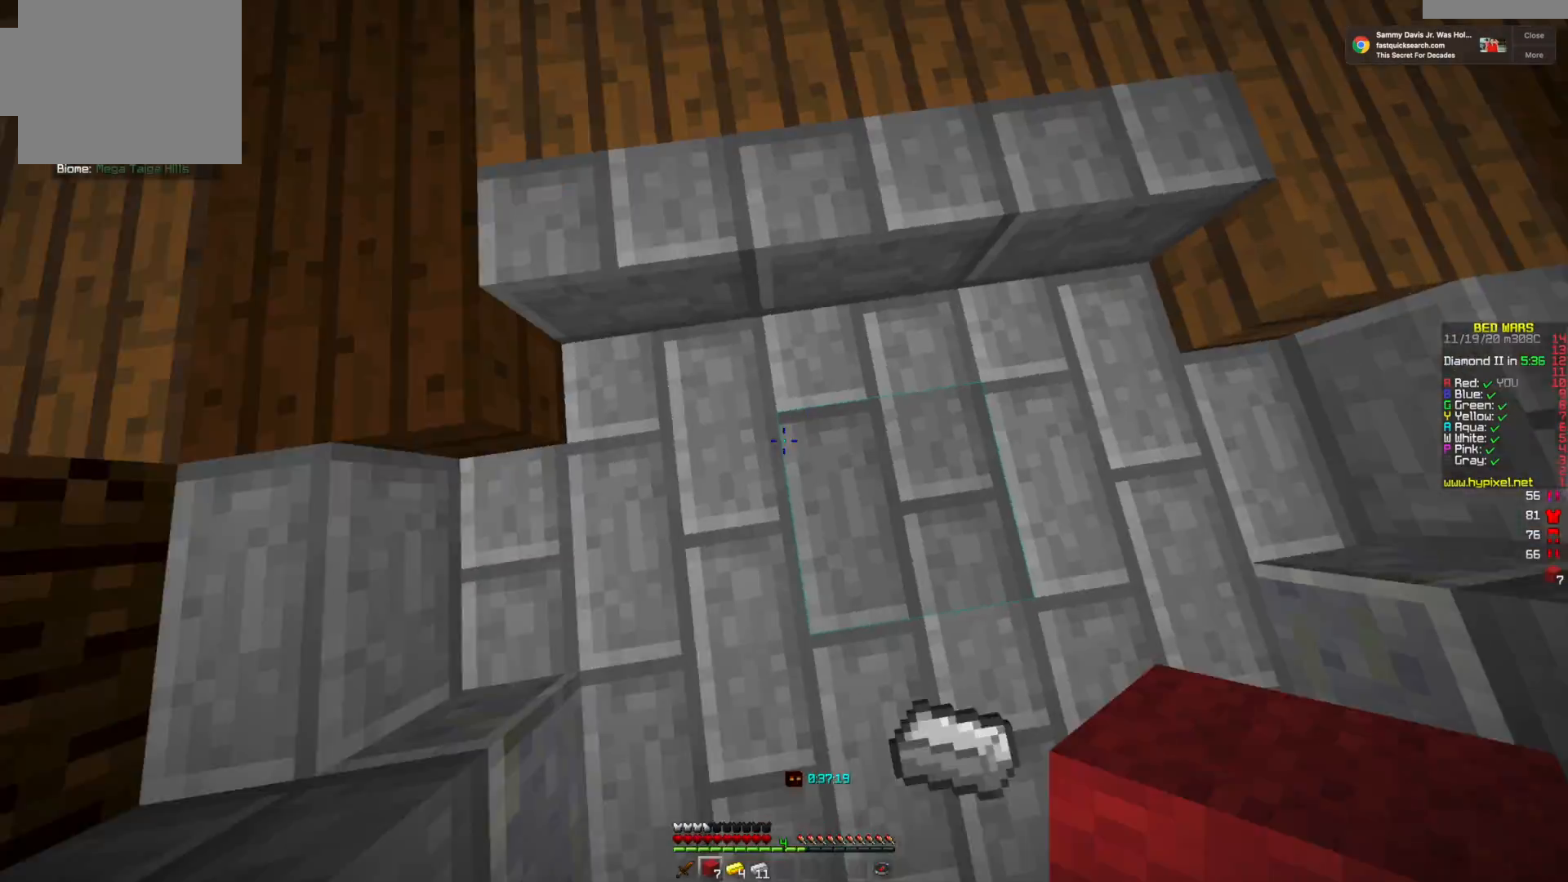
{"keys": [], "mouse": [], "events": [[209, "d", "up"], [250, "w", "down"], [417, "w", "up"]]}